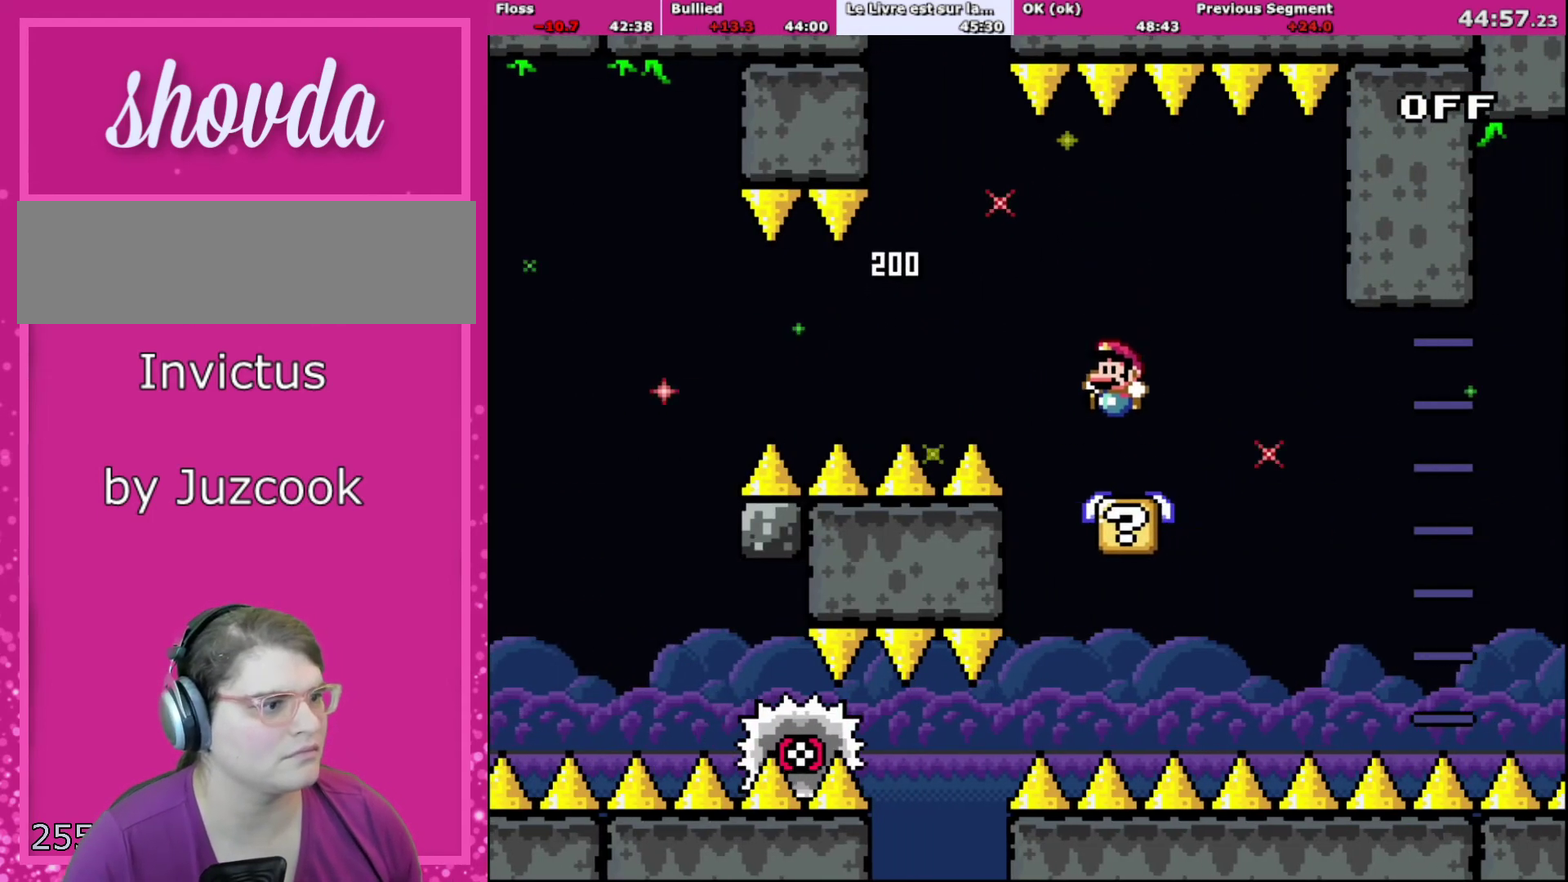
Gameplay with a controller (Nintendo layout); each line is a JSON object with the inputs held at the frame after it. "events" lists button and stick changes between this image and that frame as [ms after this image, input, new state], when the widget could be followed in between. Not read: L3 R3.
{"buttons": ["X", "DPAD_RIGHT"], "events": [[100, "DPAD_LEFT", "up"], [267, "DPAD_RIGHT", "down"], [267, "Y", "up"], [333, "X", "down"], [367, "DPAD_RIGHT", "up"], [500, "DPAD_RIGHT", "down"]]}
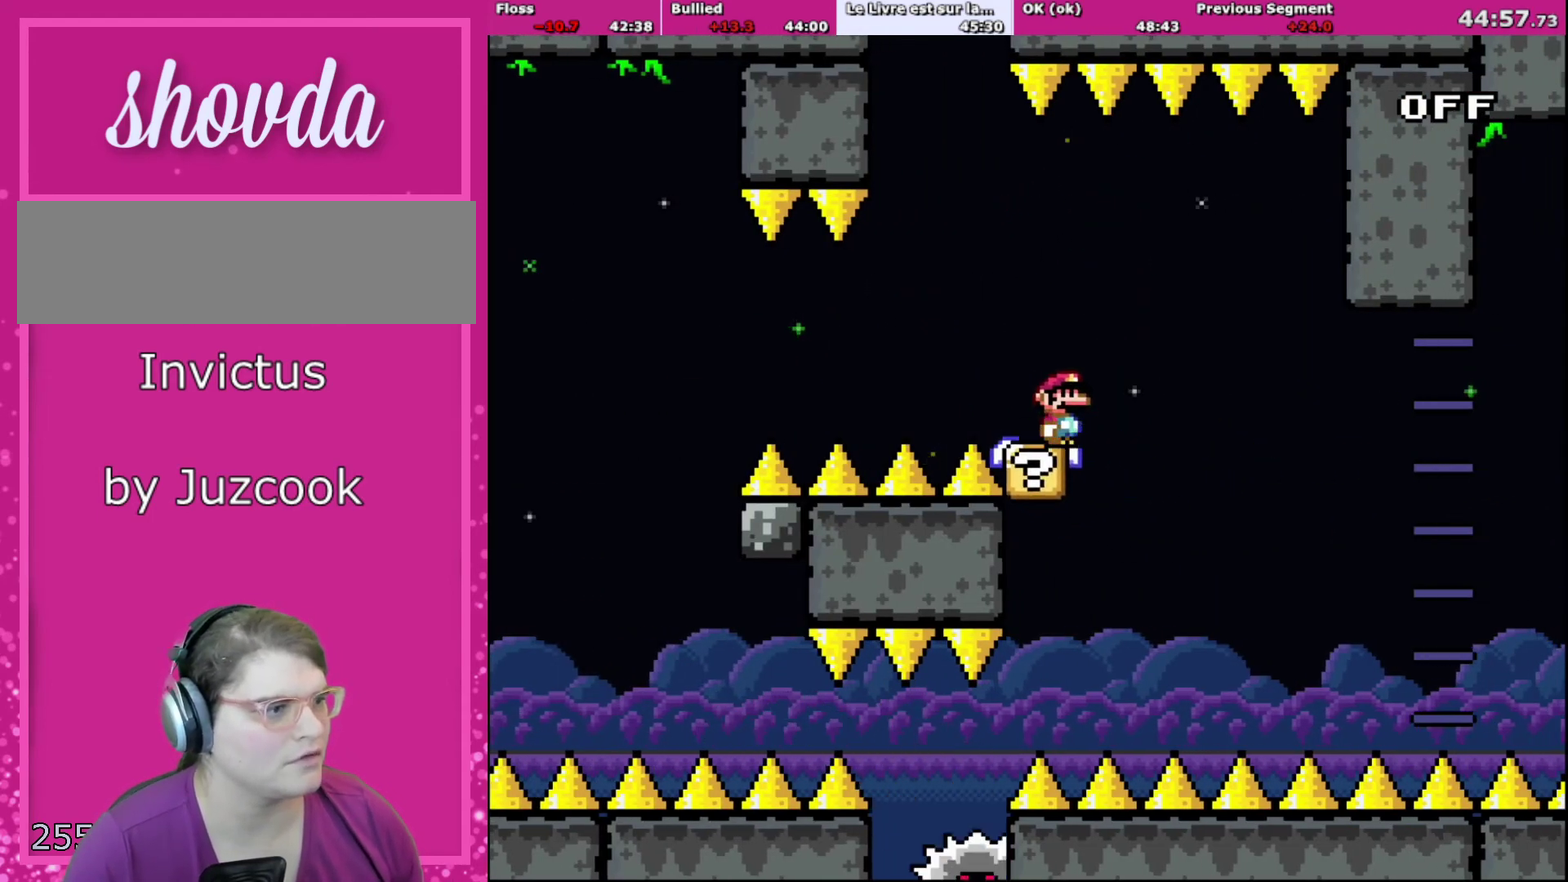
{"buttons": ["A", "X", "DPAD_LEFT"], "events": [[200, "A", "down"], [234, "DPAD_UP", "down"], [267, "A", "up"], [267, "DPAD_RIGHT", "up"], [300, "DPAD_LEFT", "down"], [300, "DPAD_UP", "up"], [334, "A", "down"]]}
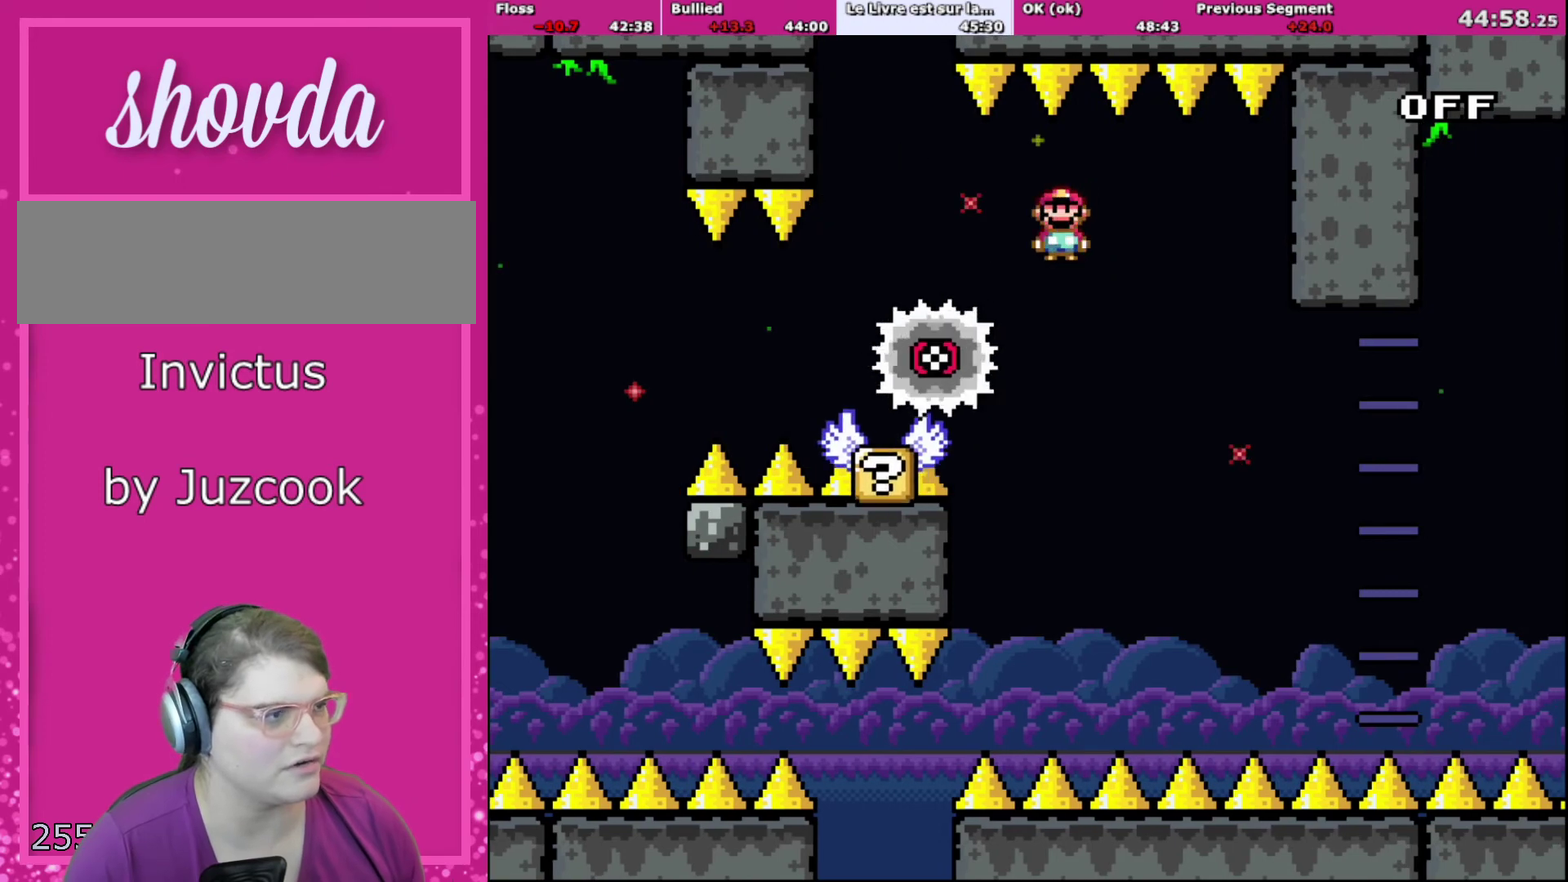
{"buttons": ["X", "DPAD_RIGHT"], "events": [[33, "DPAD_LEFT", "up"], [200, "DPAD_RIGHT", "down"], [233, "A", "up"], [267, "DPAD_RIGHT", "up"], [433, "DPAD_RIGHT", "down"]]}
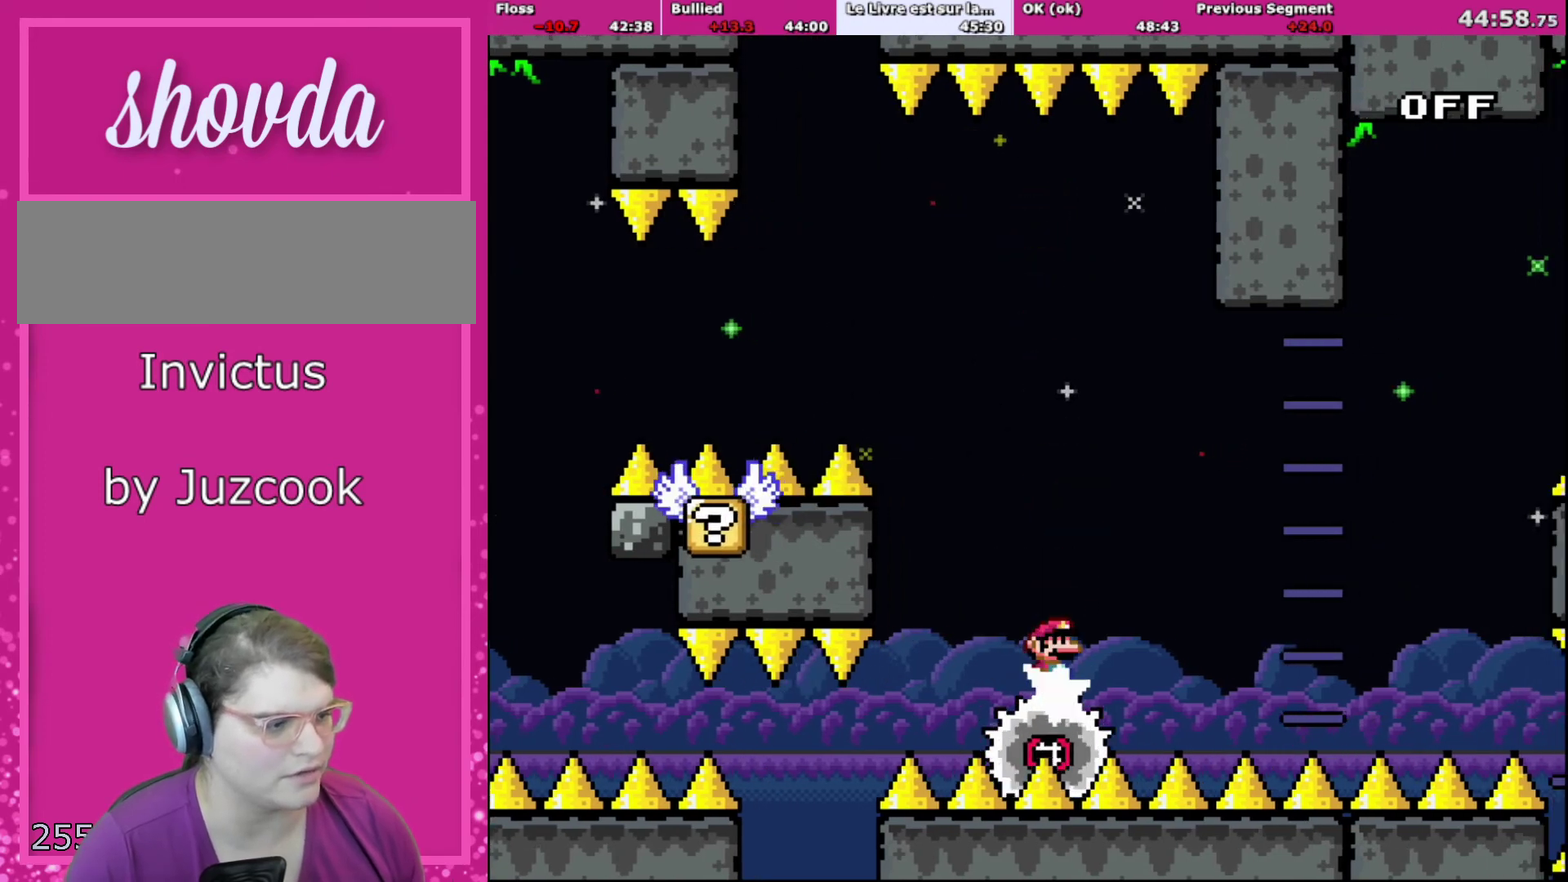
{"buttons": ["X"], "events": [[67, "DPAD_RIGHT", "up"], [300, "DPAD_RIGHT", "down"], [434, "DPAD_RIGHT", "up"]]}
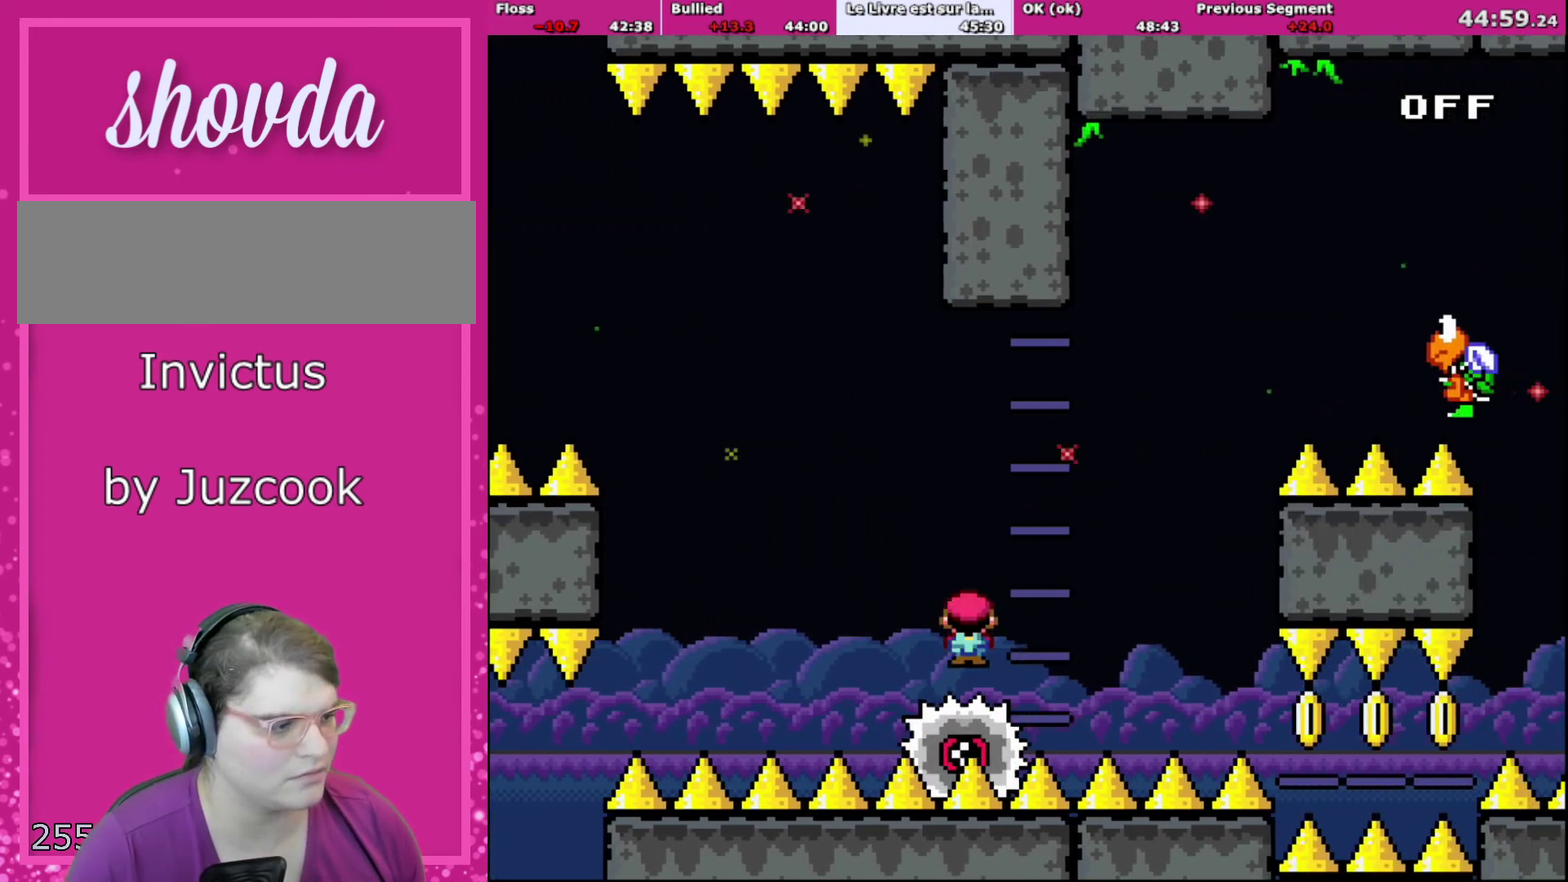
{"buttons": ["A", "X", "DPAD_UP", "DPAD_LEFT"], "events": [[433, "A", "down"], [467, "DPAD_LEFT", "down"], [500, "DPAD_UP", "down"]]}
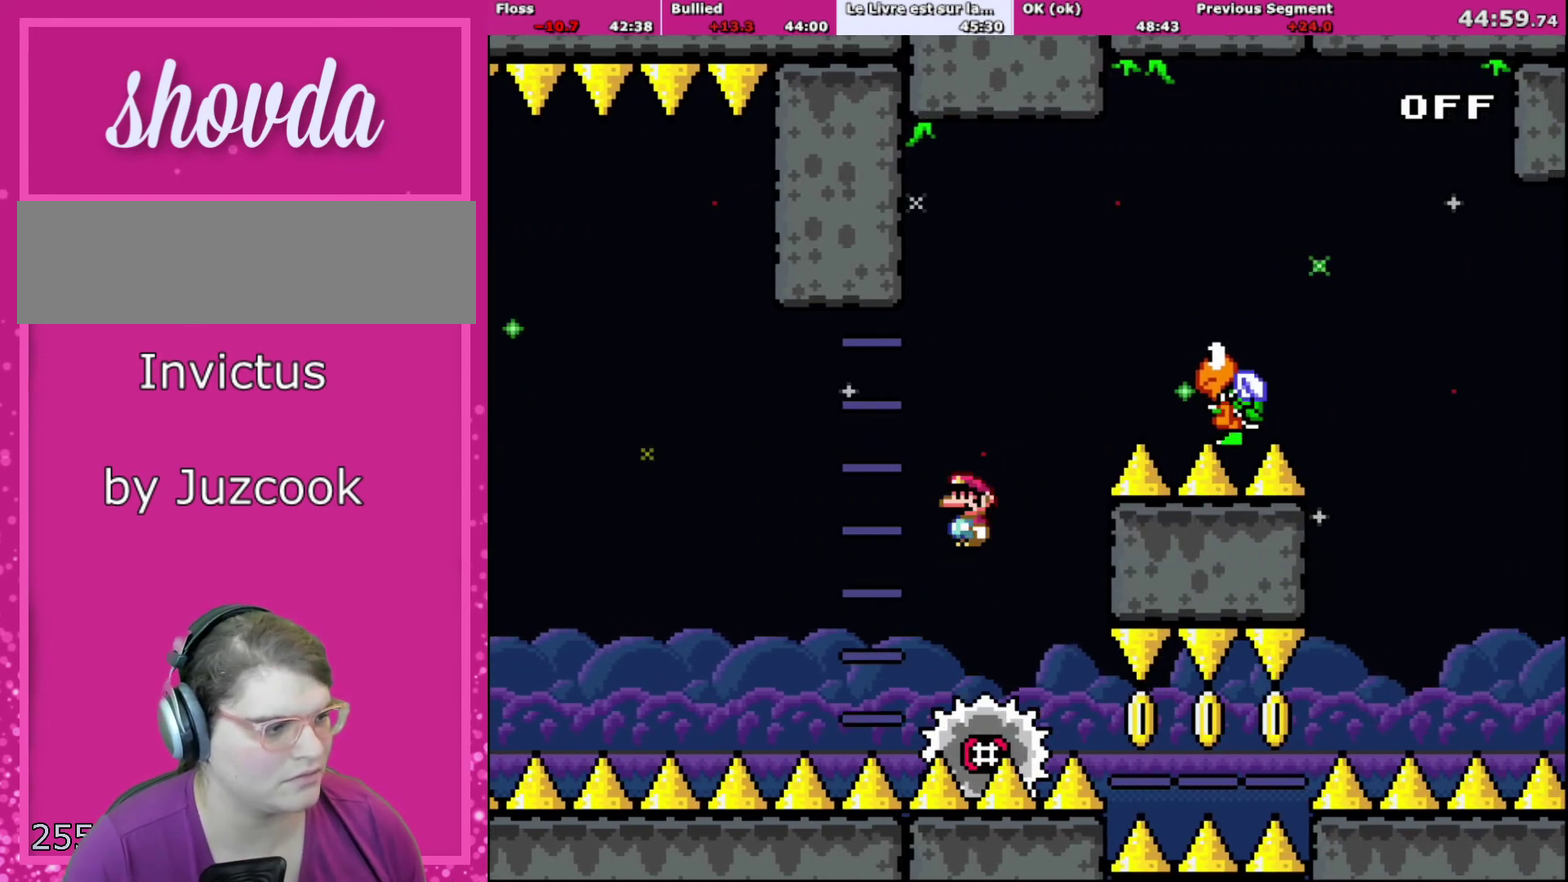
{"buttons": ["B", "Y", "R1", "DPAD_RIGHT"], "events": [[33, "DPAD_LEFT", "up"], [33, "DPAD_RIGHT", "down"], [33, "DPAD_UP", "up"], [334, "A", "up"], [334, "X", "up"], [367, "B", "down"], [367, "R1", "down"], [434, "Y", "down"]]}
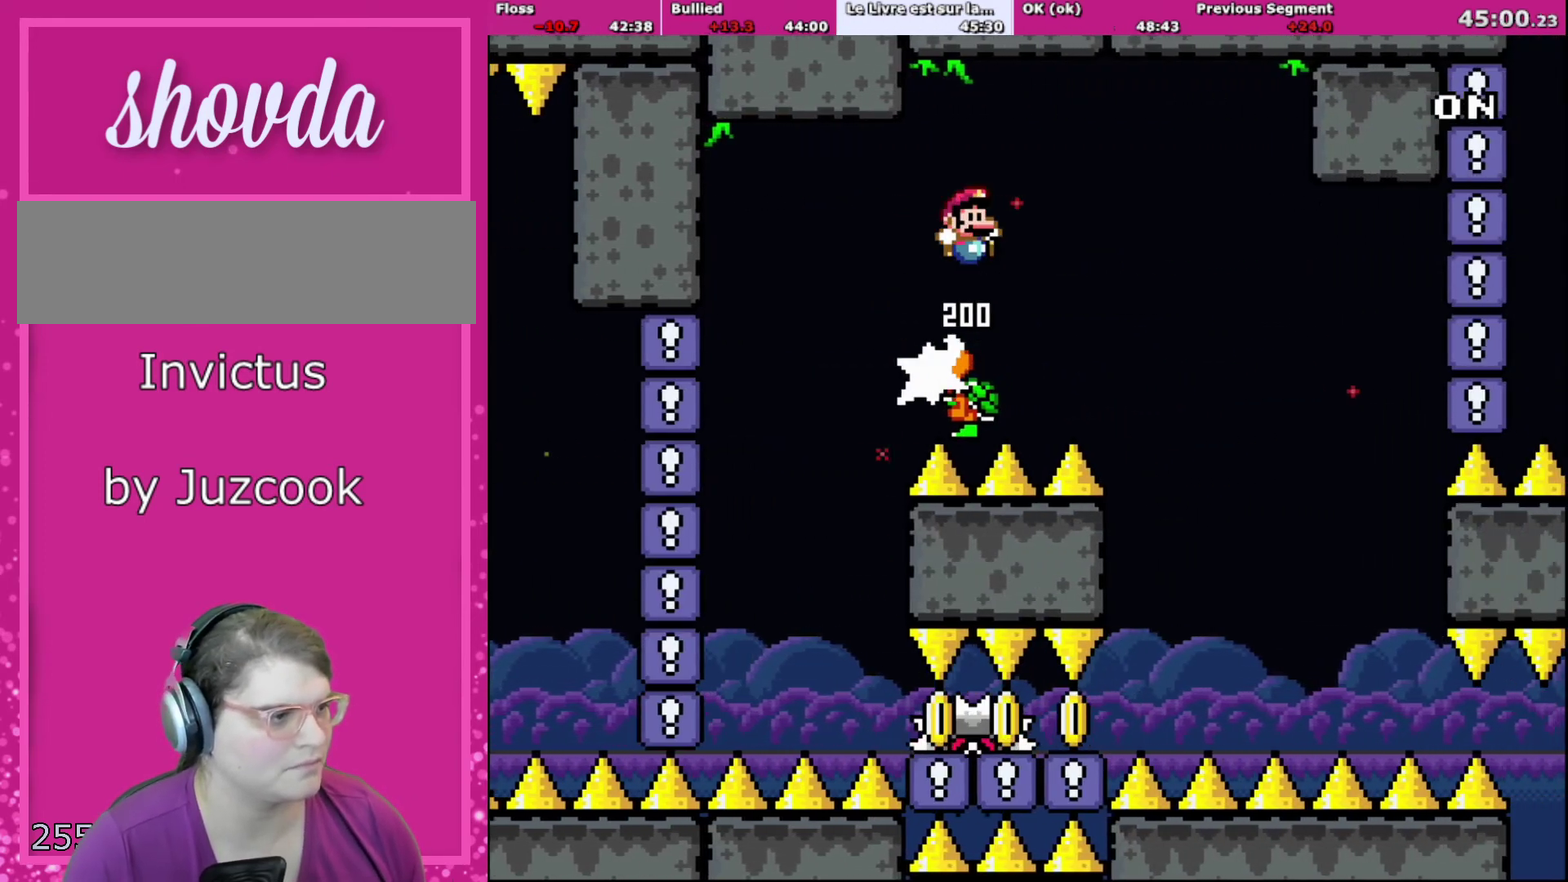
{"buttons": ["X", "DPAD_RIGHT"], "events": [[33, "DPAD_RIGHT", "up"], [66, "DPAD_LEFT", "down"], [133, "DPAD_LEFT", "up"], [133, "DPAD_RIGHT", "down"], [233, "R1", "up"], [267, "B", "up"], [300, "X", "down"], [300, "Y", "up"]]}
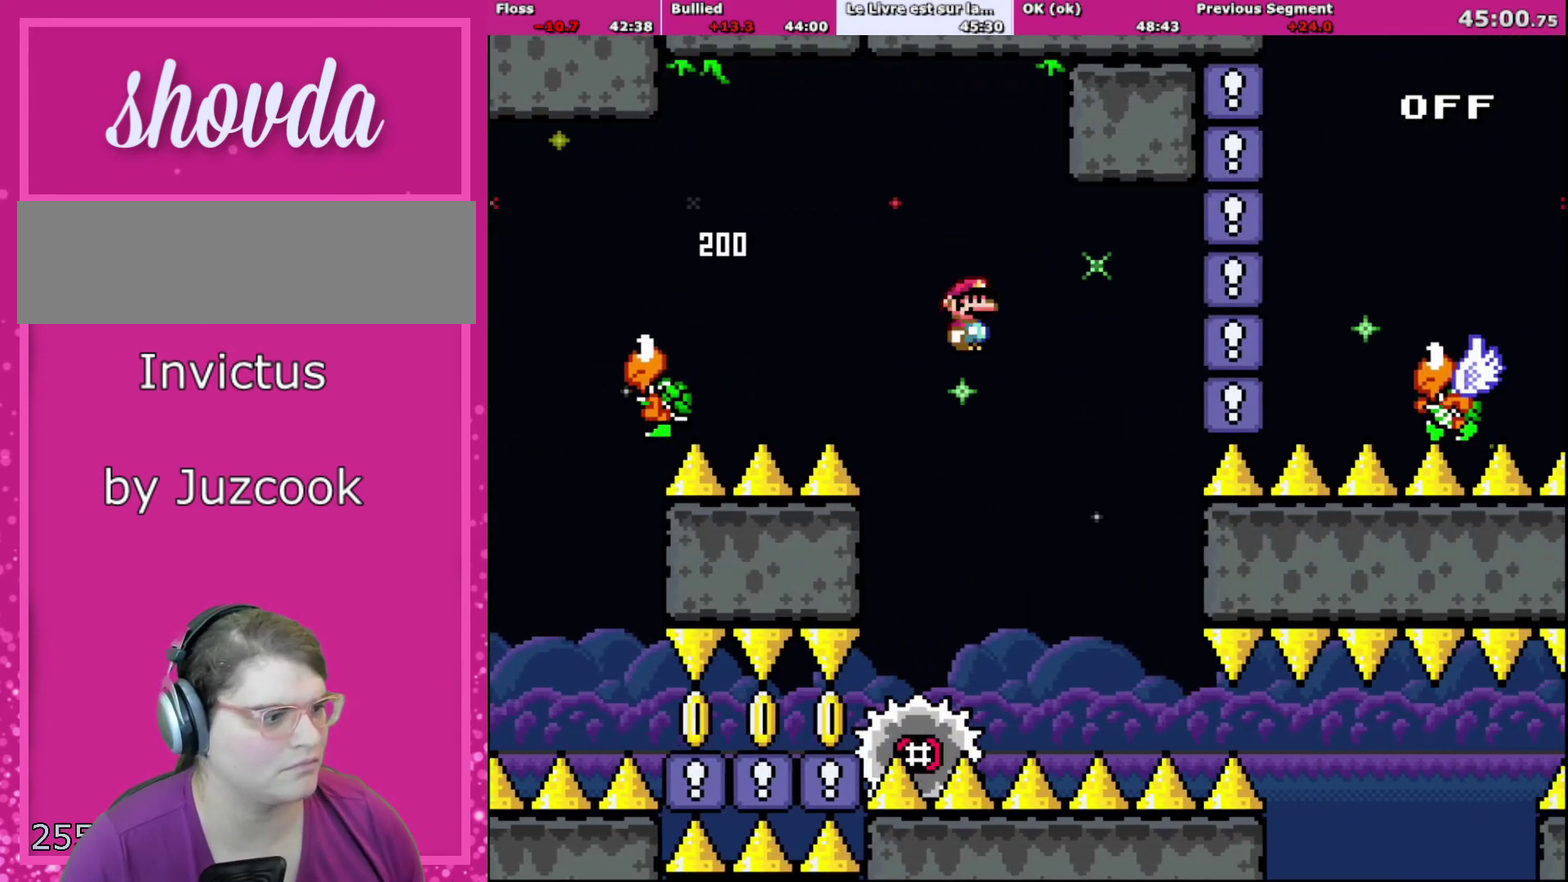
{"buttons": ["A", "X", "DPAD_RIGHT"], "events": [[67, "A", "down"], [134, "R1", "down"], [200, "DPAD_RIGHT", "up"], [234, "DPAD_LEFT", "down"], [267, "R1", "up"], [334, "DPAD_LEFT", "up"], [367, "DPAD_RIGHT", "down"]]}
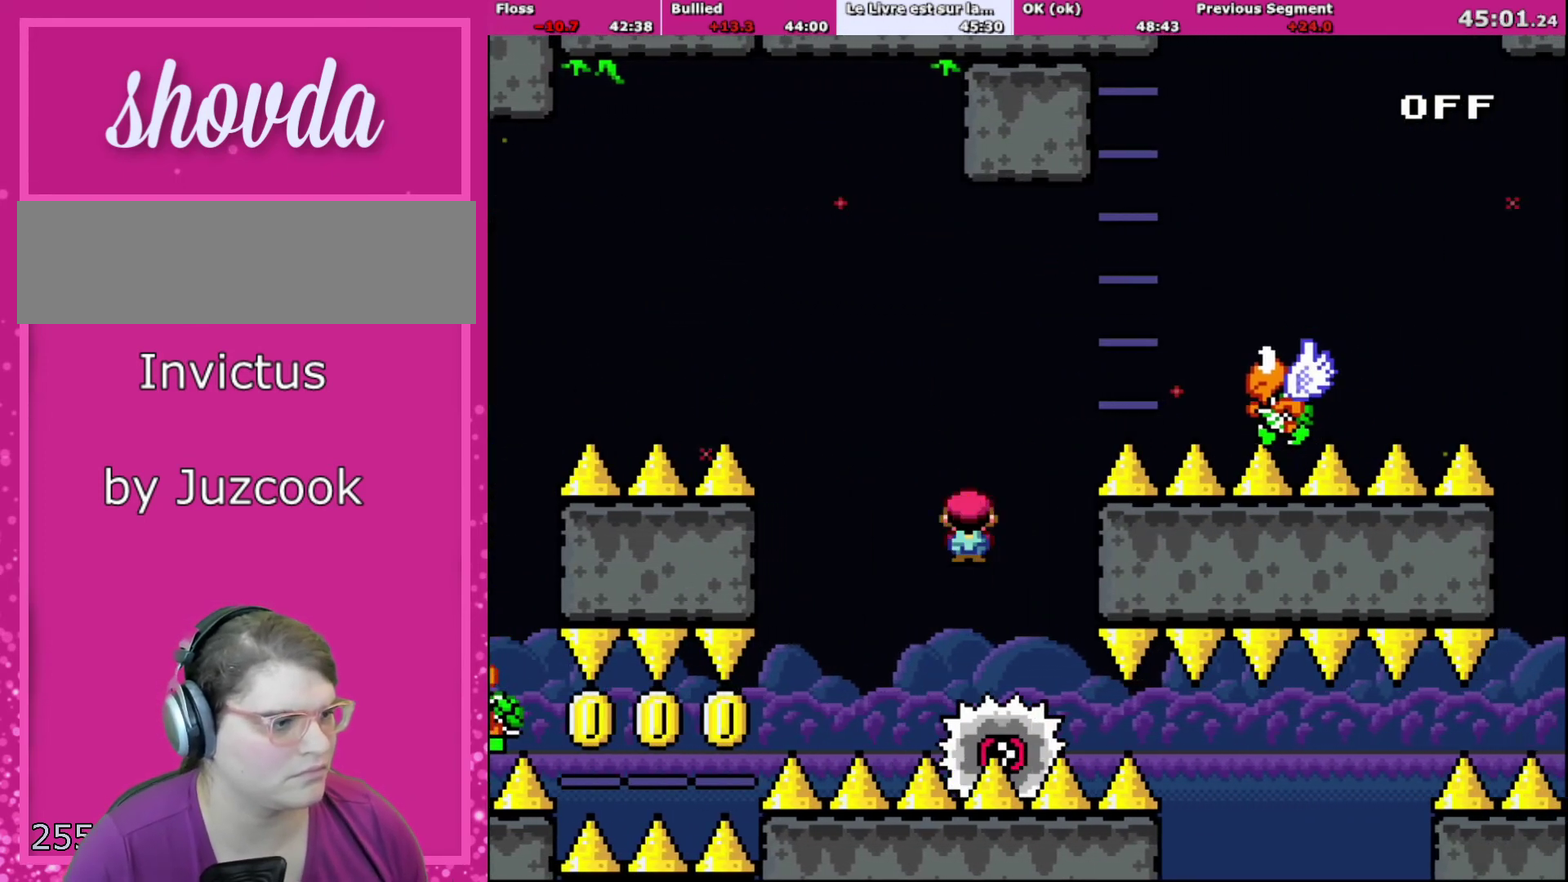
{"buttons": ["B", "Y", "DPAD_RIGHT"], "events": [[33, "DPAD_RIGHT", "up"], [133, "DPAD_RIGHT", "down"], [467, "B", "down"], [467, "Y", "down"], [500, "A", "up"], [500, "X", "up"]]}
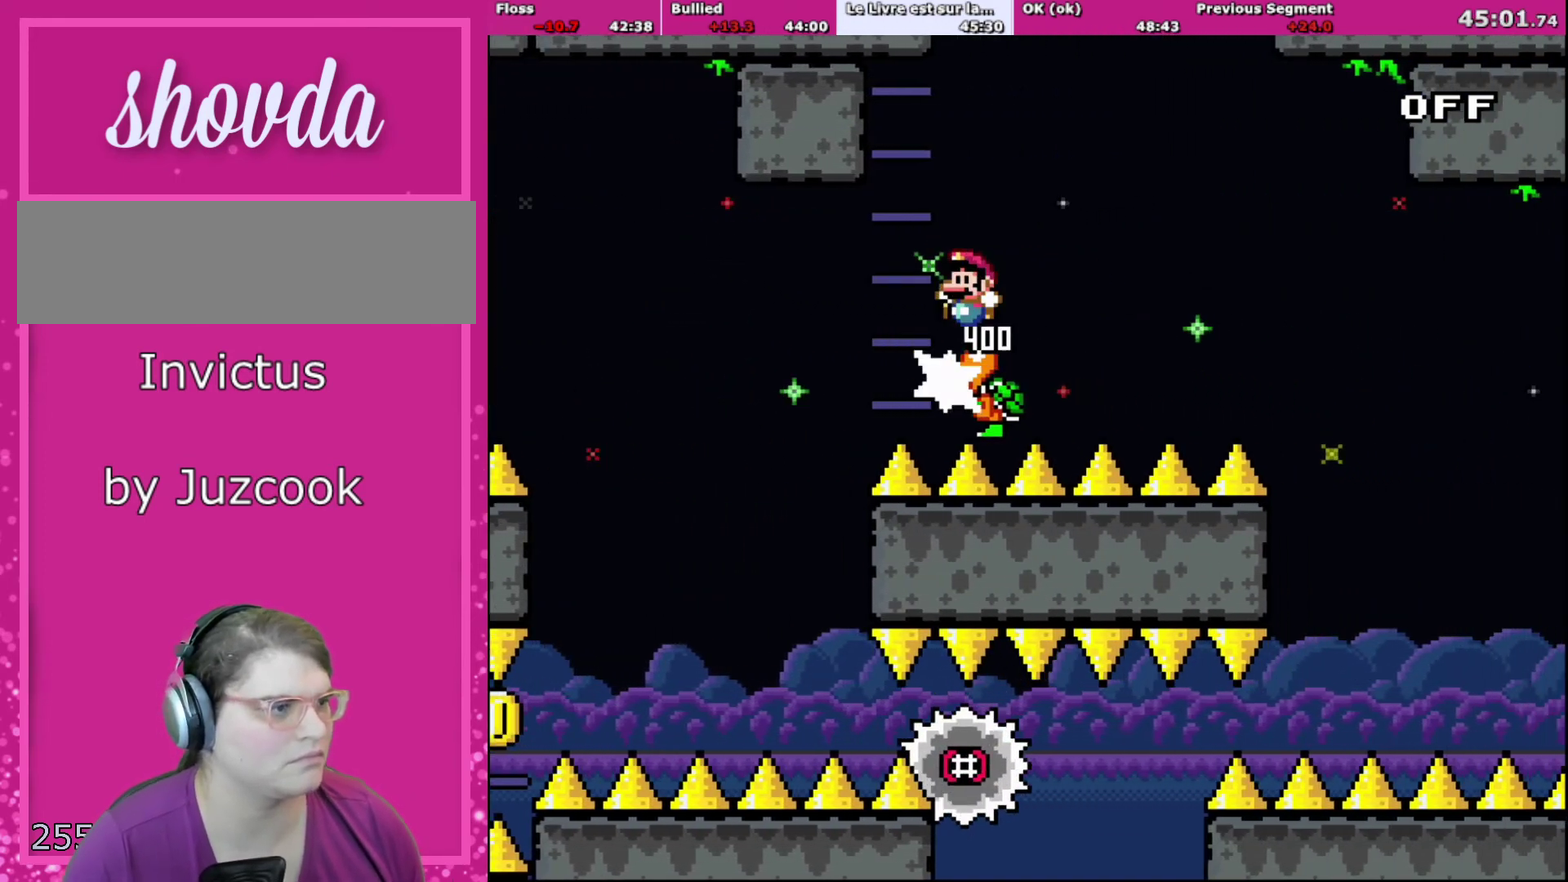
{"buttons": ["B", "Y"], "events": [[67, "DPAD_RIGHT", "up"], [100, "DPAD_LEFT", "down"], [200, "DPAD_LEFT", "up"], [234, "DPAD_RIGHT", "down"], [334, "DPAD_RIGHT", "up"]]}
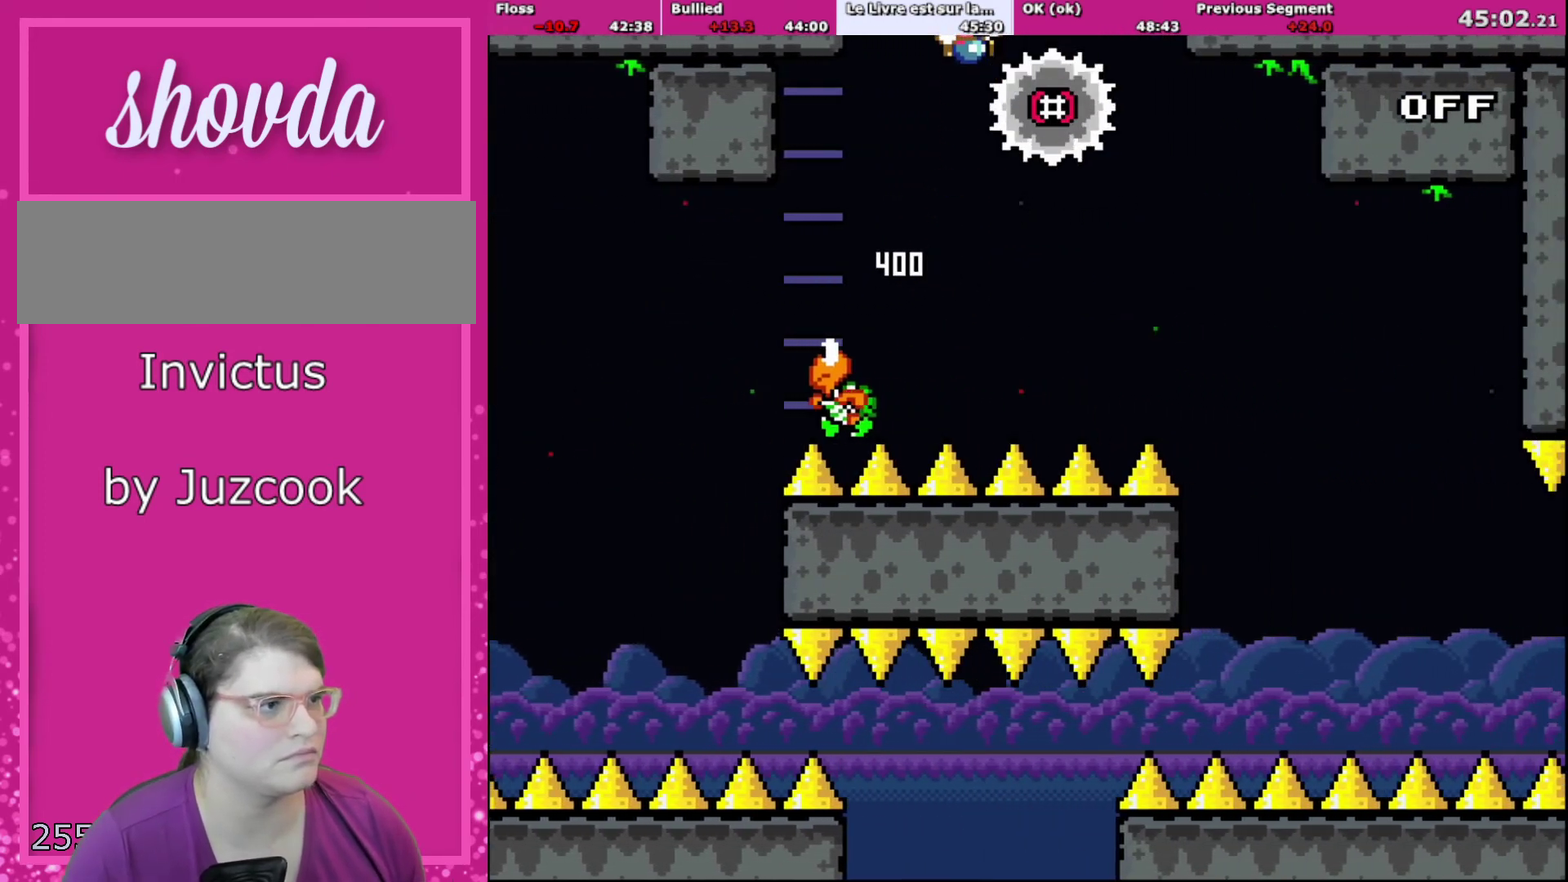
{"buttons": ["X", "DPAD_RIGHT"], "events": [[34, "DPAD_RIGHT", "down"], [34, "DPAD_UP", "down"], [100, "DPAD_UP", "up"], [267, "B", "up"], [267, "X", "down"], [301, "A", "down"], [301, "Y", "up"], [467, "A", "up"]]}
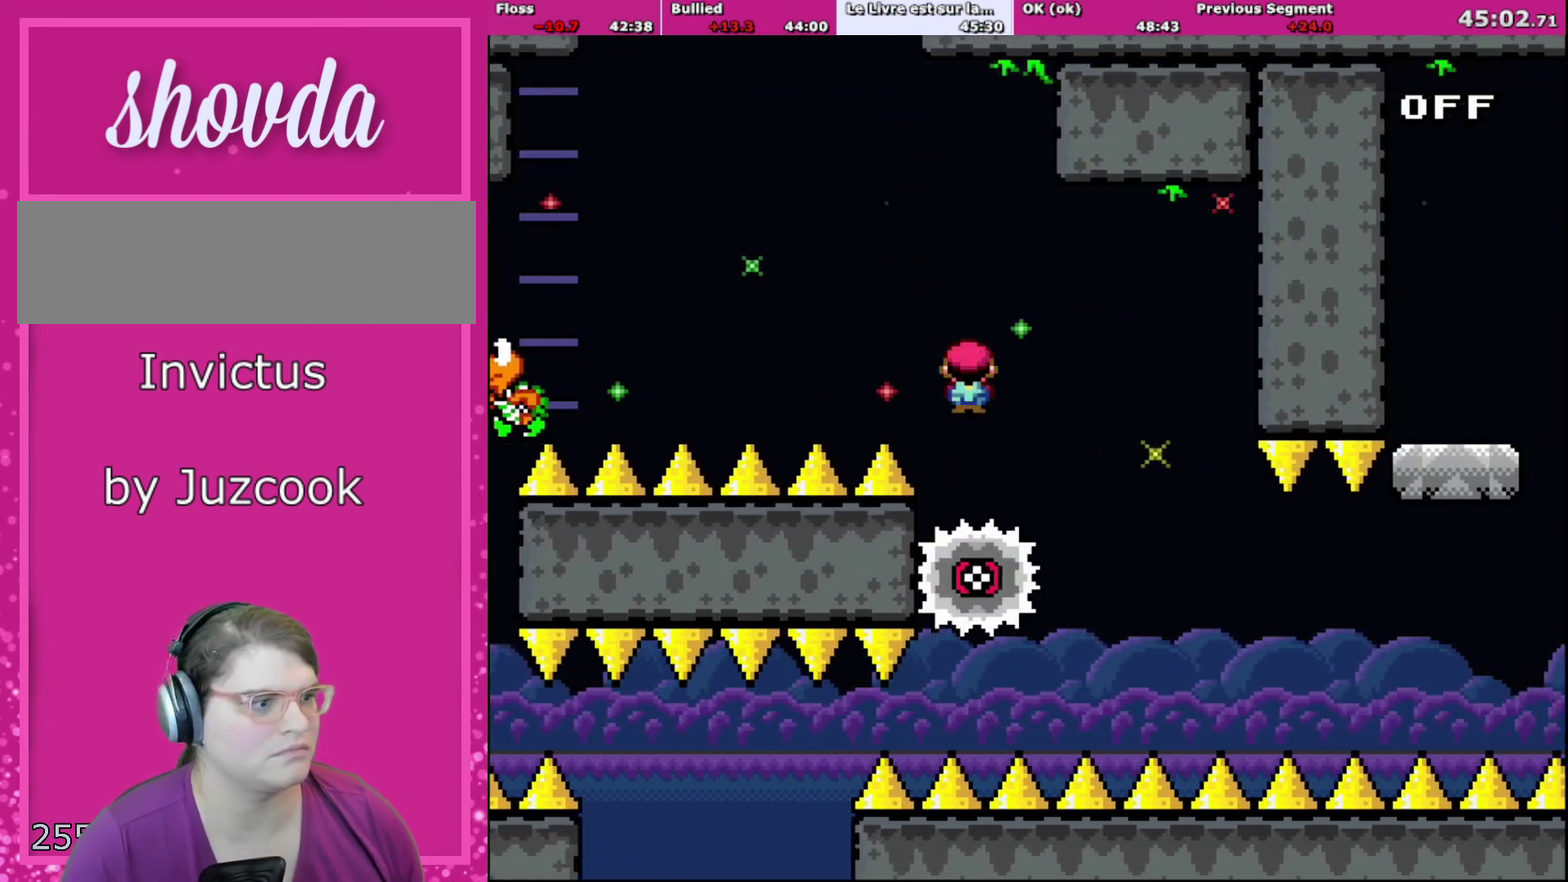
{"buttons": ["X"], "events": [[233, "DPAD_LEFT", "down"], [233, "DPAD_RIGHT", "up"], [333, "DPAD_LEFT", "up"], [333, "DPAD_RIGHT", "down"], [333, "R1", "down"], [467, "DPAD_RIGHT", "up"], [467, "R1", "up"]]}
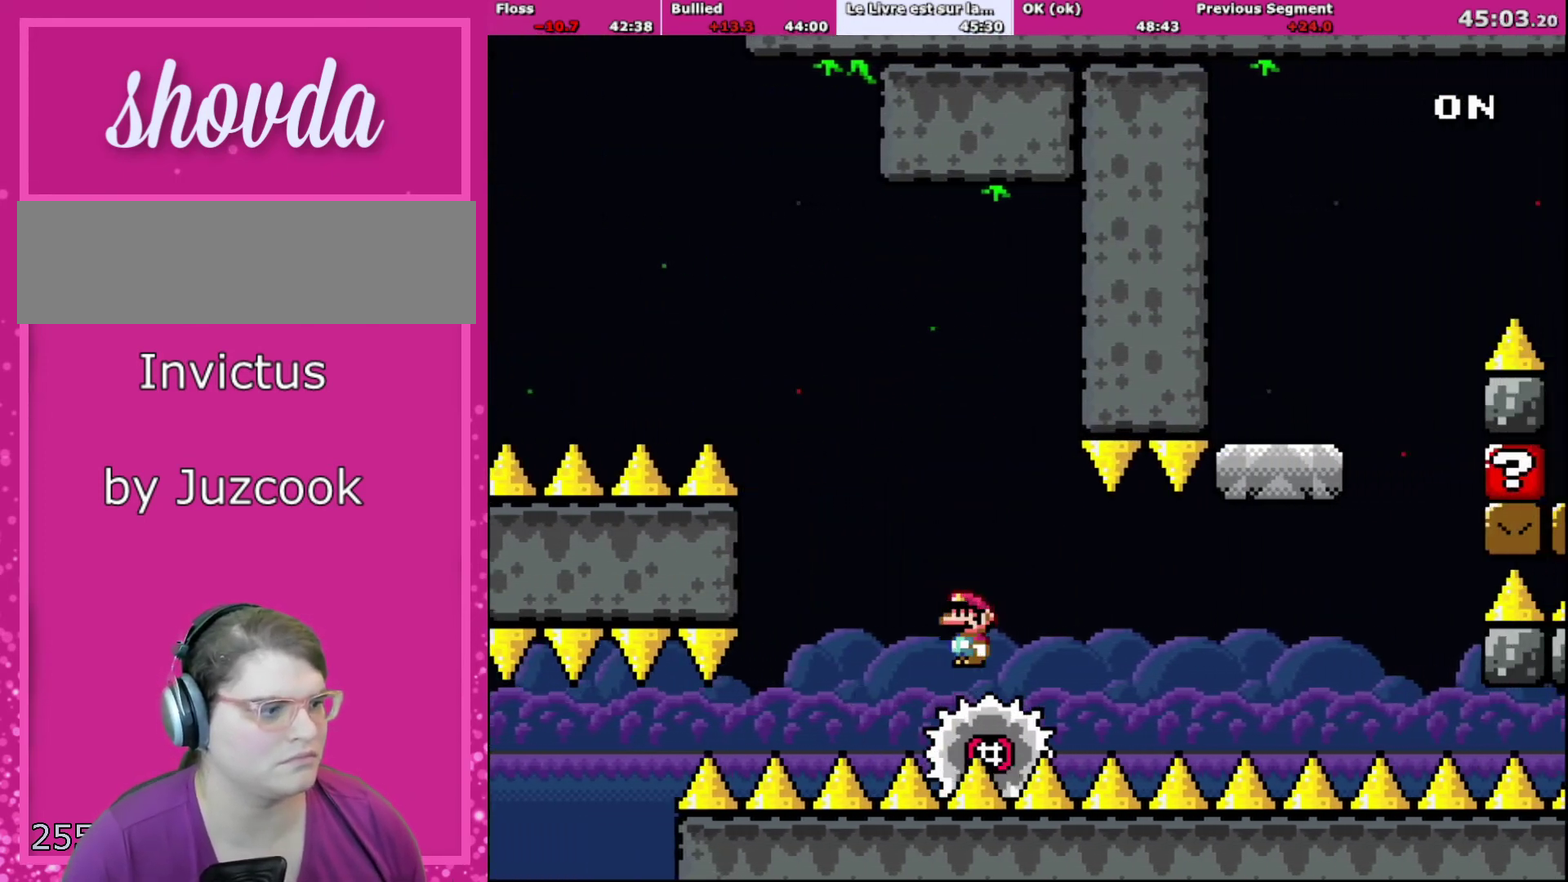
{"buttons": ["X"], "events": [[200, "DPAD_RIGHT", "down"], [267, "DPAD_RIGHT", "up"]]}
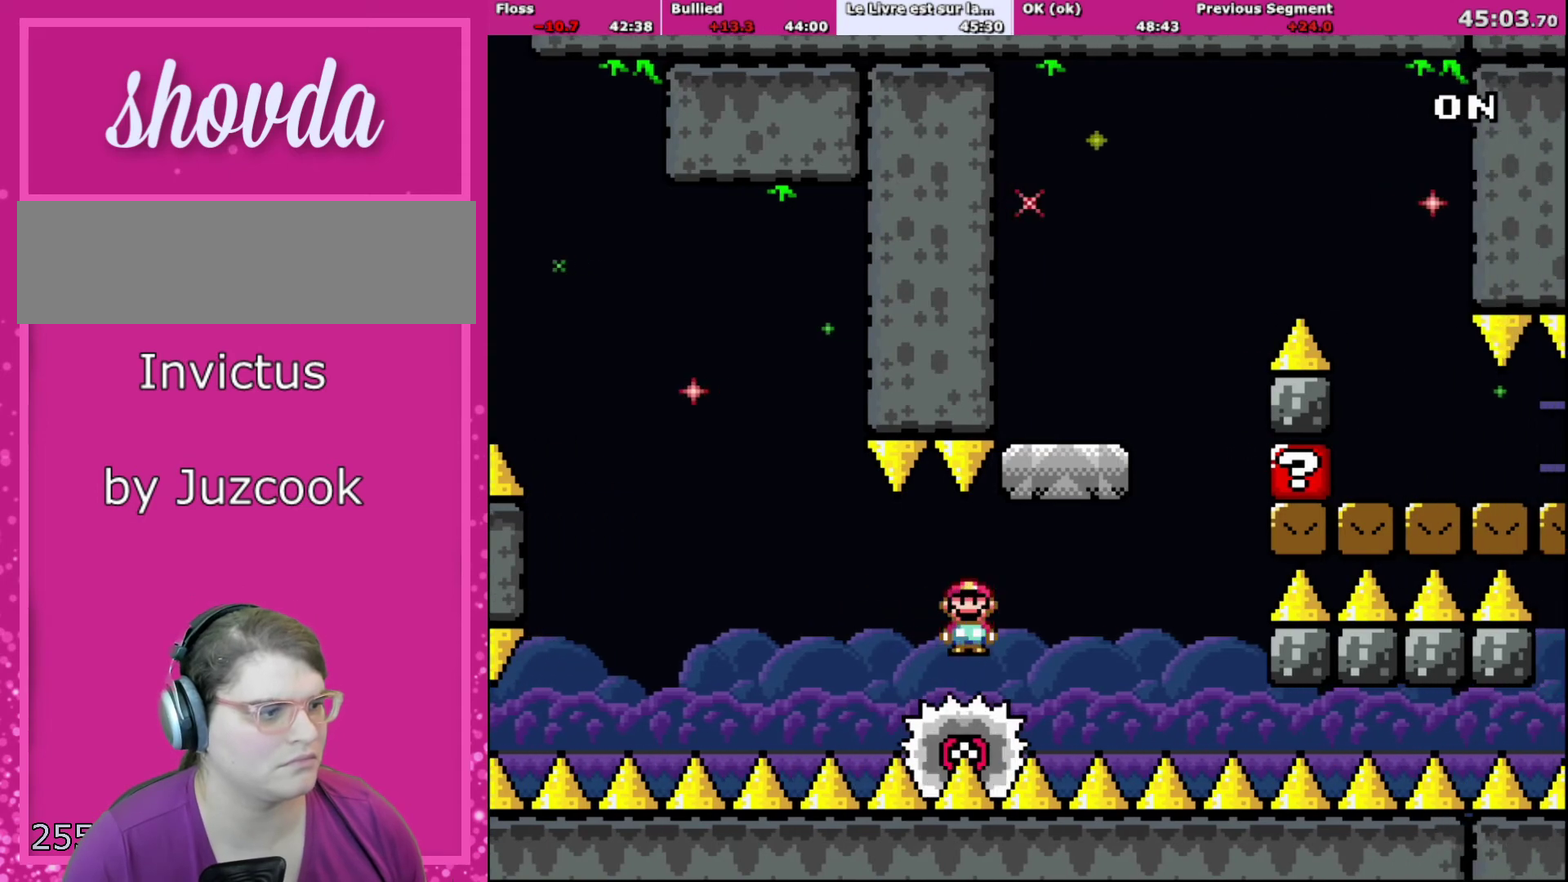
{"buttons": ["X"], "events": [[200, "A", "down"], [300, "DPAD_LEFT", "down"], [433, "DPAD_LEFT", "up"], [500, "A", "up"]]}
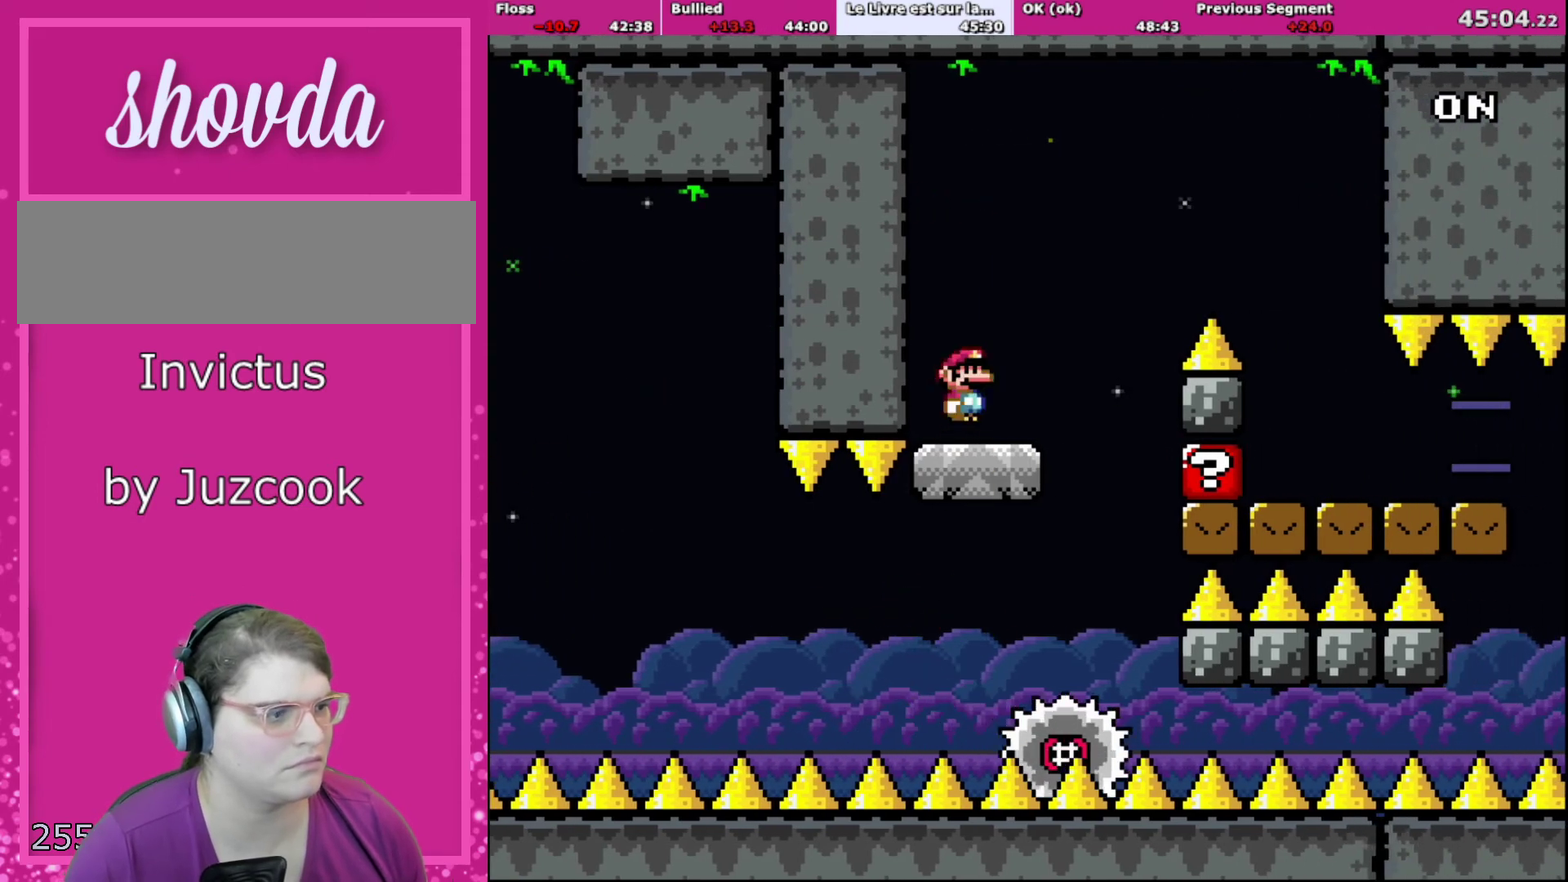
{"buttons": ["A", "X", "DPAD_RIGHT"], "events": [[34, "DPAD_RIGHT", "down"], [300, "A", "down"]]}
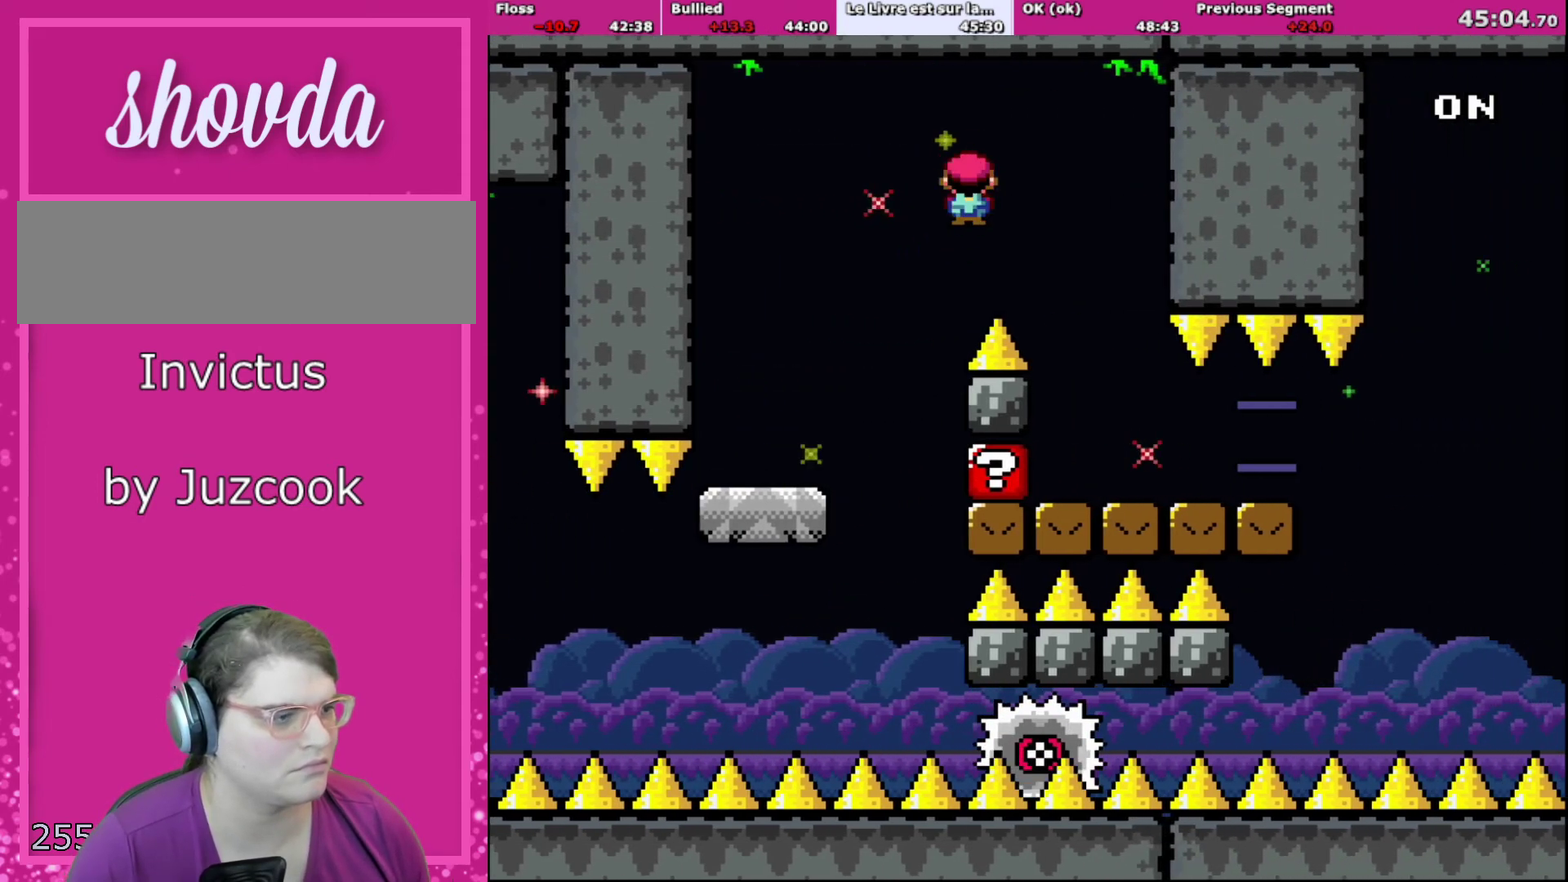
{"buttons": ["X", "DPAD_RIGHT"], "events": [[66, "A", "up"], [267, "DPAD_LEFT", "down"], [267, "DPAD_RIGHT", "up"], [333, "DPAD_LEFT", "up"], [333, "DPAD_RIGHT", "down"]]}
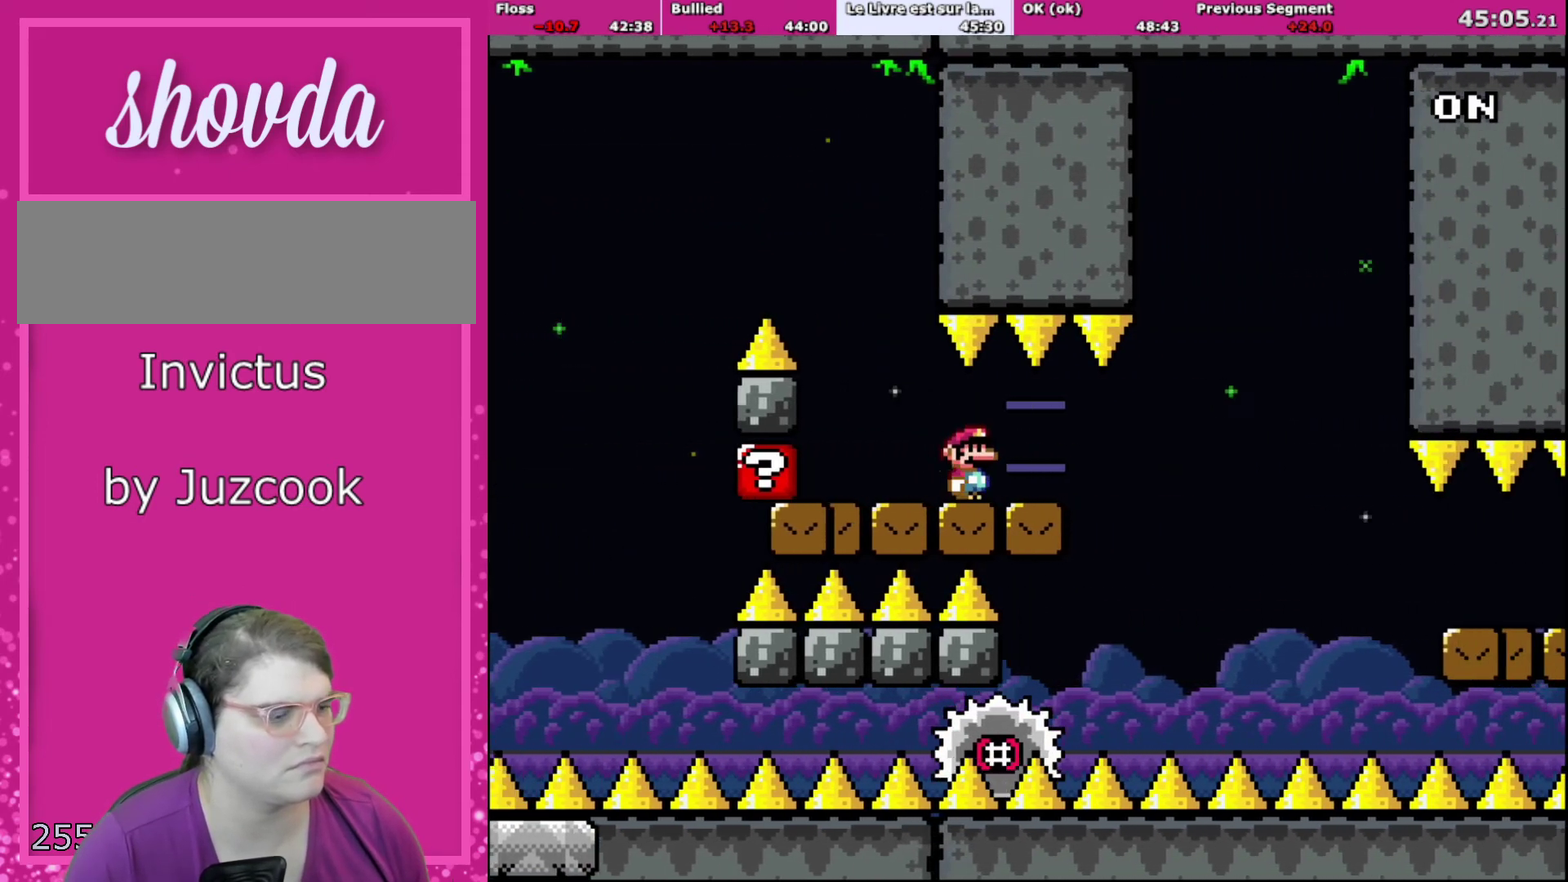
{"buttons": ["X", "DPAD_LEFT"], "events": [[401, "A", "down"], [434, "DPAD_LEFT", "down"], [434, "DPAD_RIGHT", "up"], [501, "A", "up"]]}
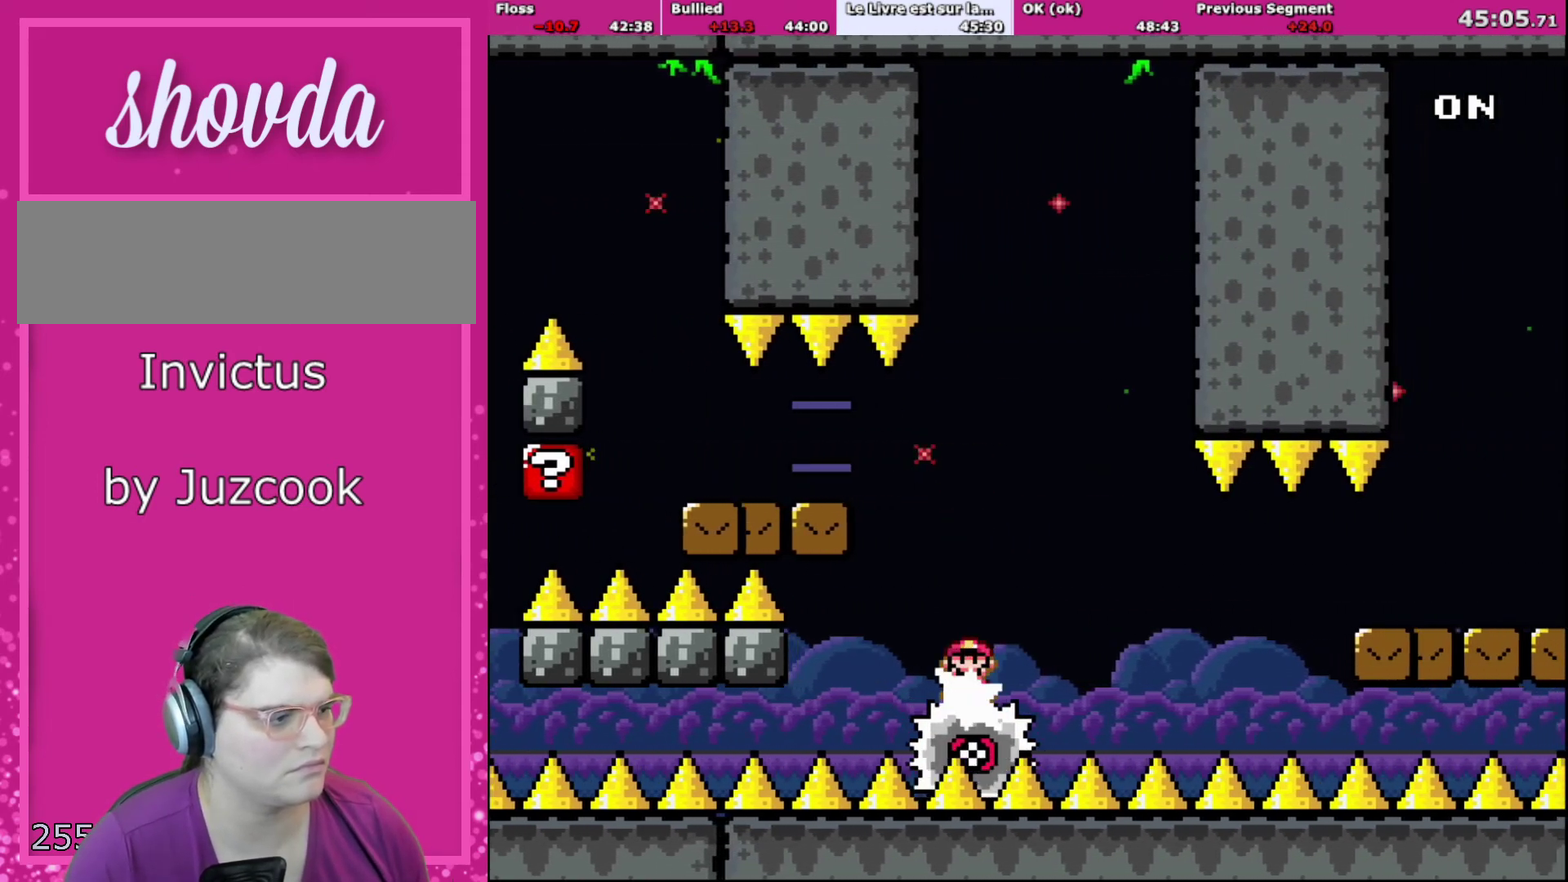
{"buttons": ["X"], "events": [[33, "DPAD_LEFT", "up"], [33, "DPAD_RIGHT", "down"], [300, "DPAD_RIGHT", "up"]]}
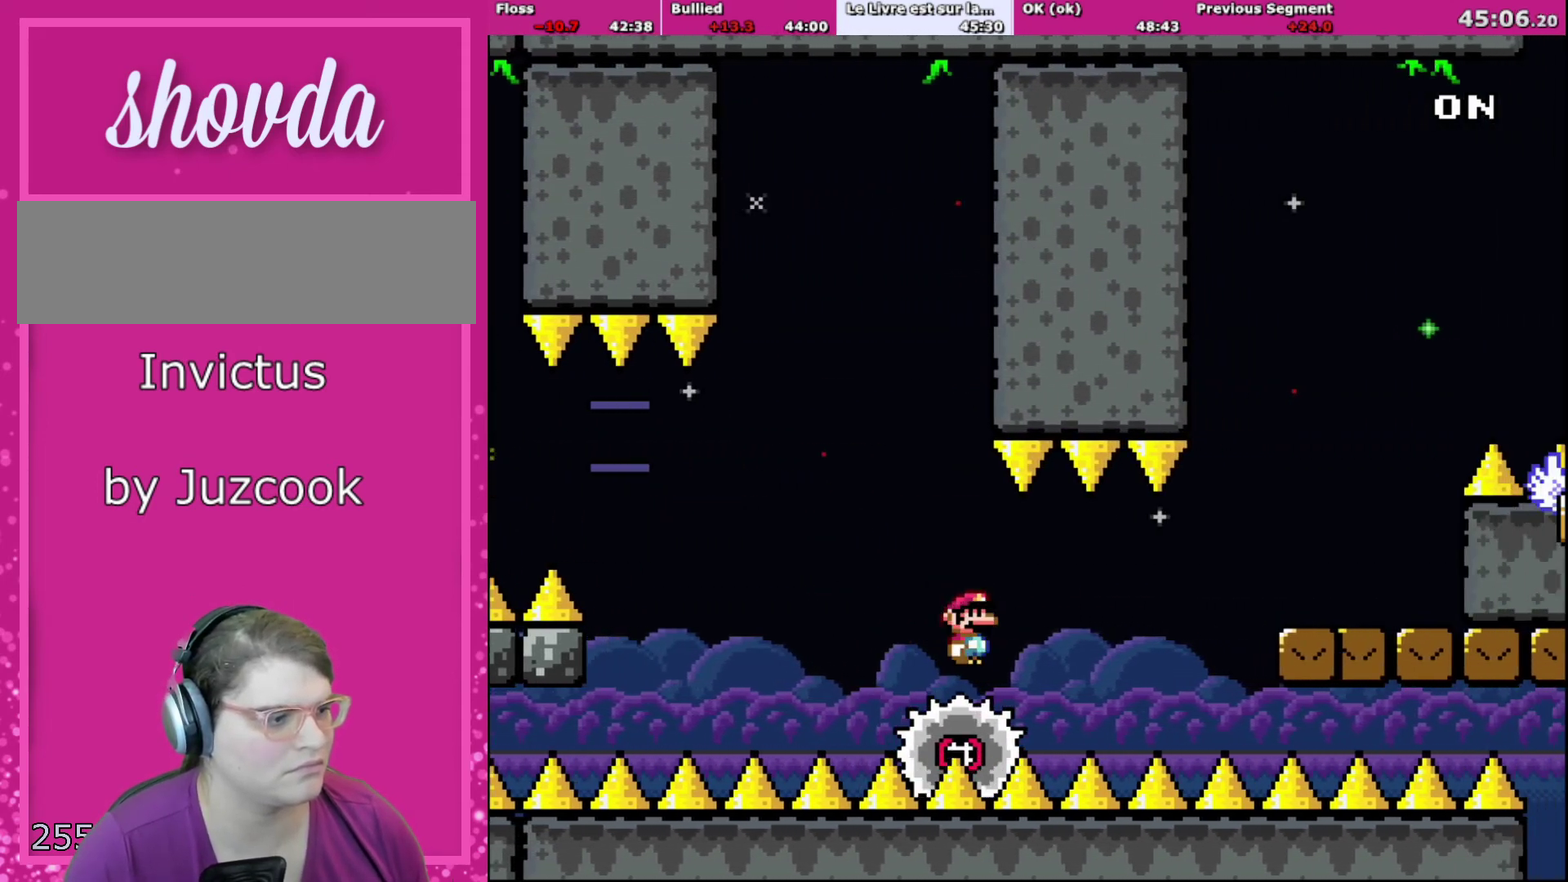
{"buttons": ["X"], "events": []}
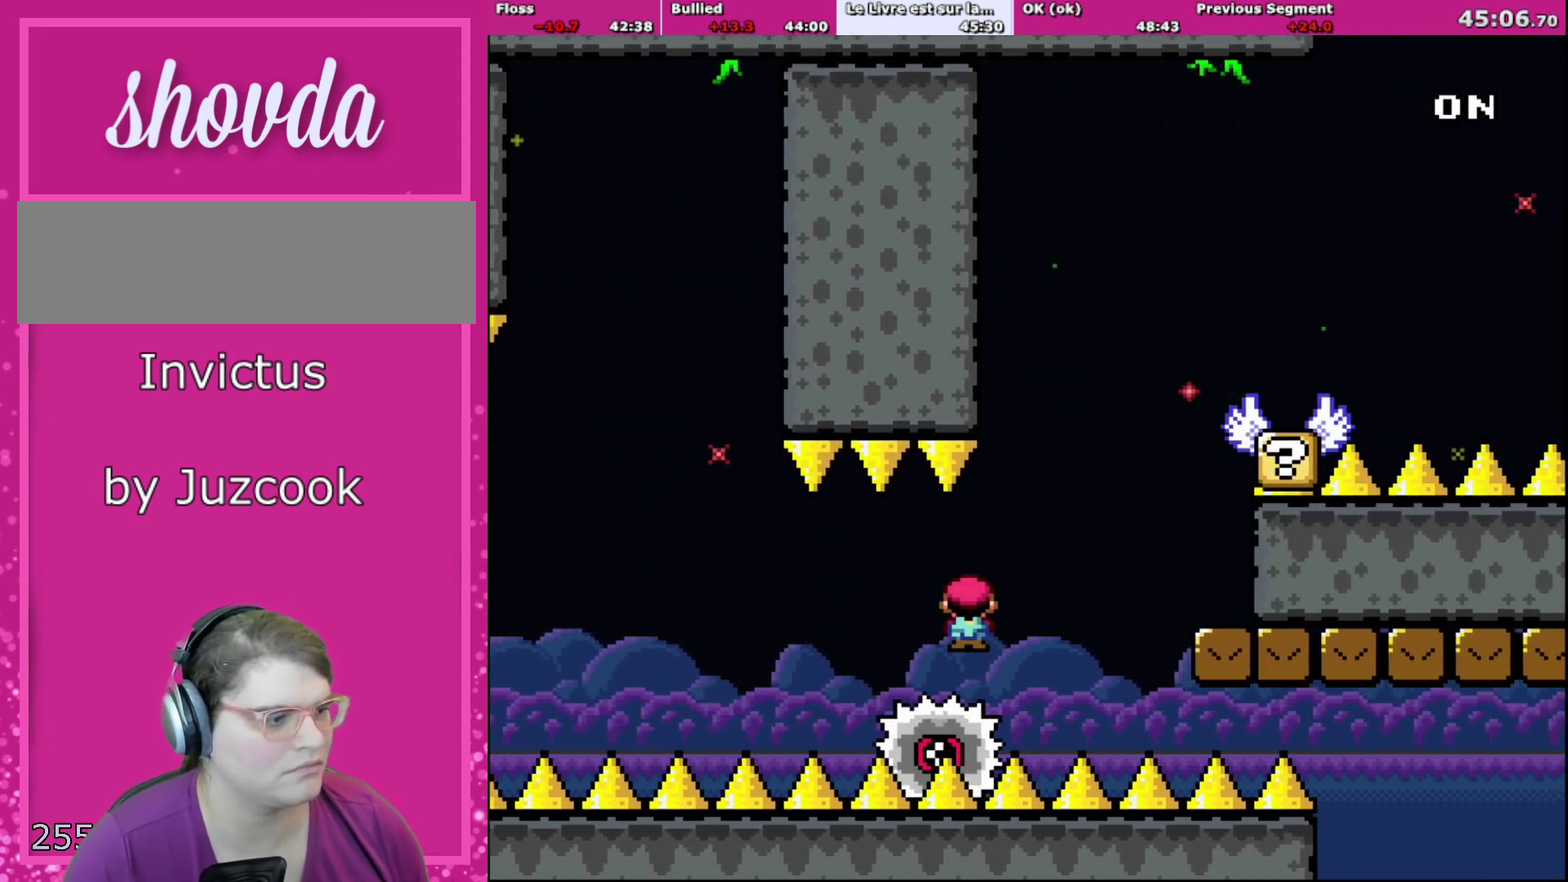
{"buttons": ["A", "X", "DPAD_RIGHT"], "events": [[333, "DPAD_LEFT", "down"], [467, "A", "down"], [500, "DPAD_LEFT", "up"], [500, "DPAD_RIGHT", "down"]]}
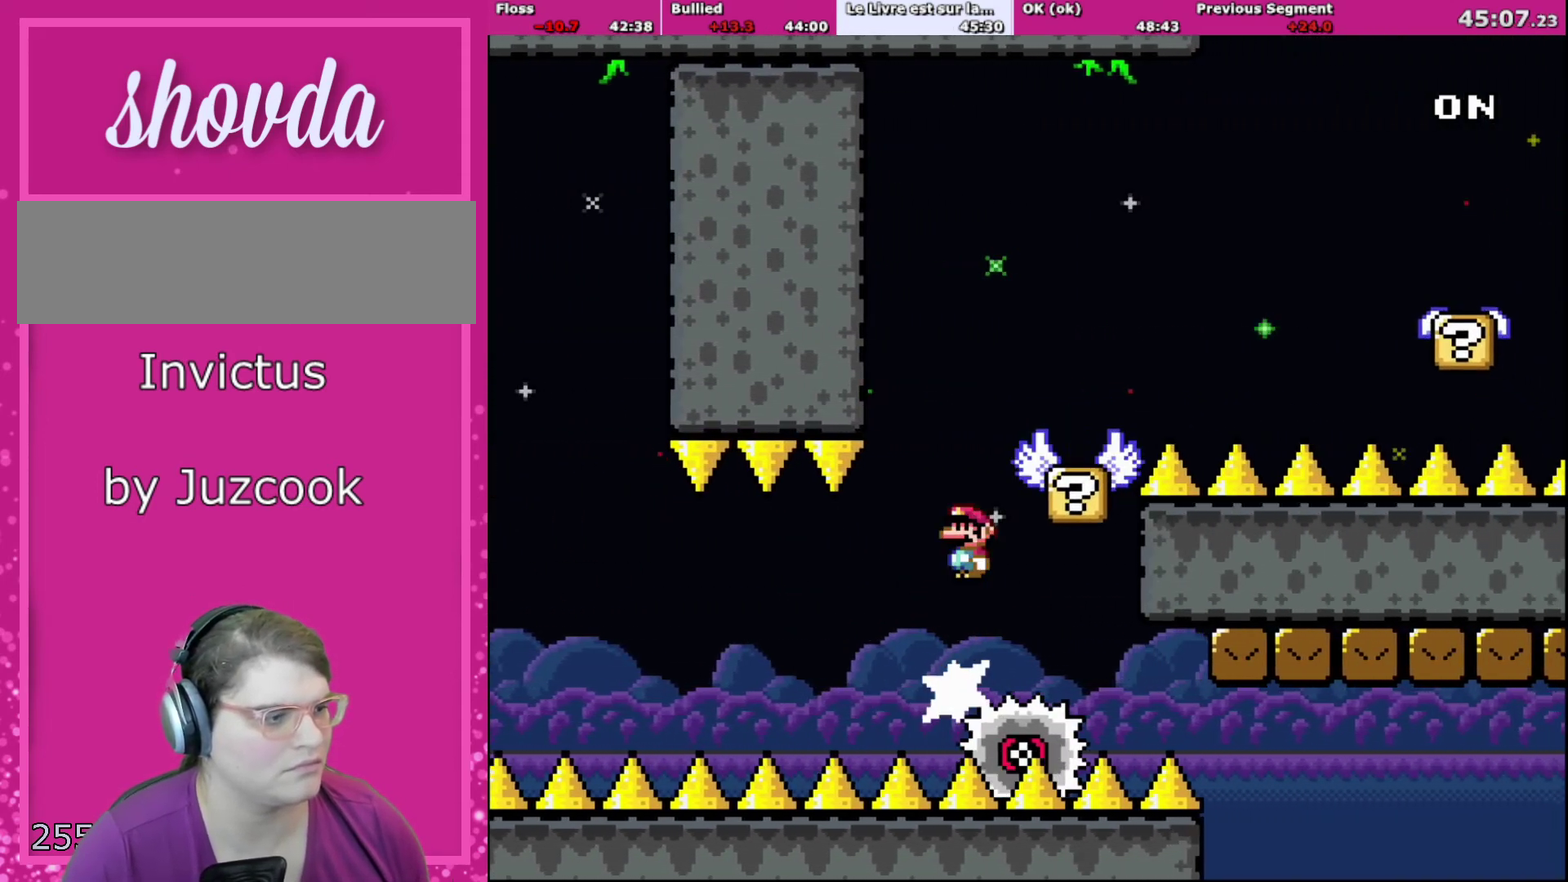
{"buttons": ["X", "DPAD_RIGHT"], "events": [[67, "DPAD_RIGHT", "up"], [267, "A", "up"], [267, "DPAD_LEFT", "down"], [301, "DPAD_UP", "down"], [367, "DPAD_LEFT", "up"], [401, "DPAD_RIGHT", "down"], [401, "DPAD_UP", "up"]]}
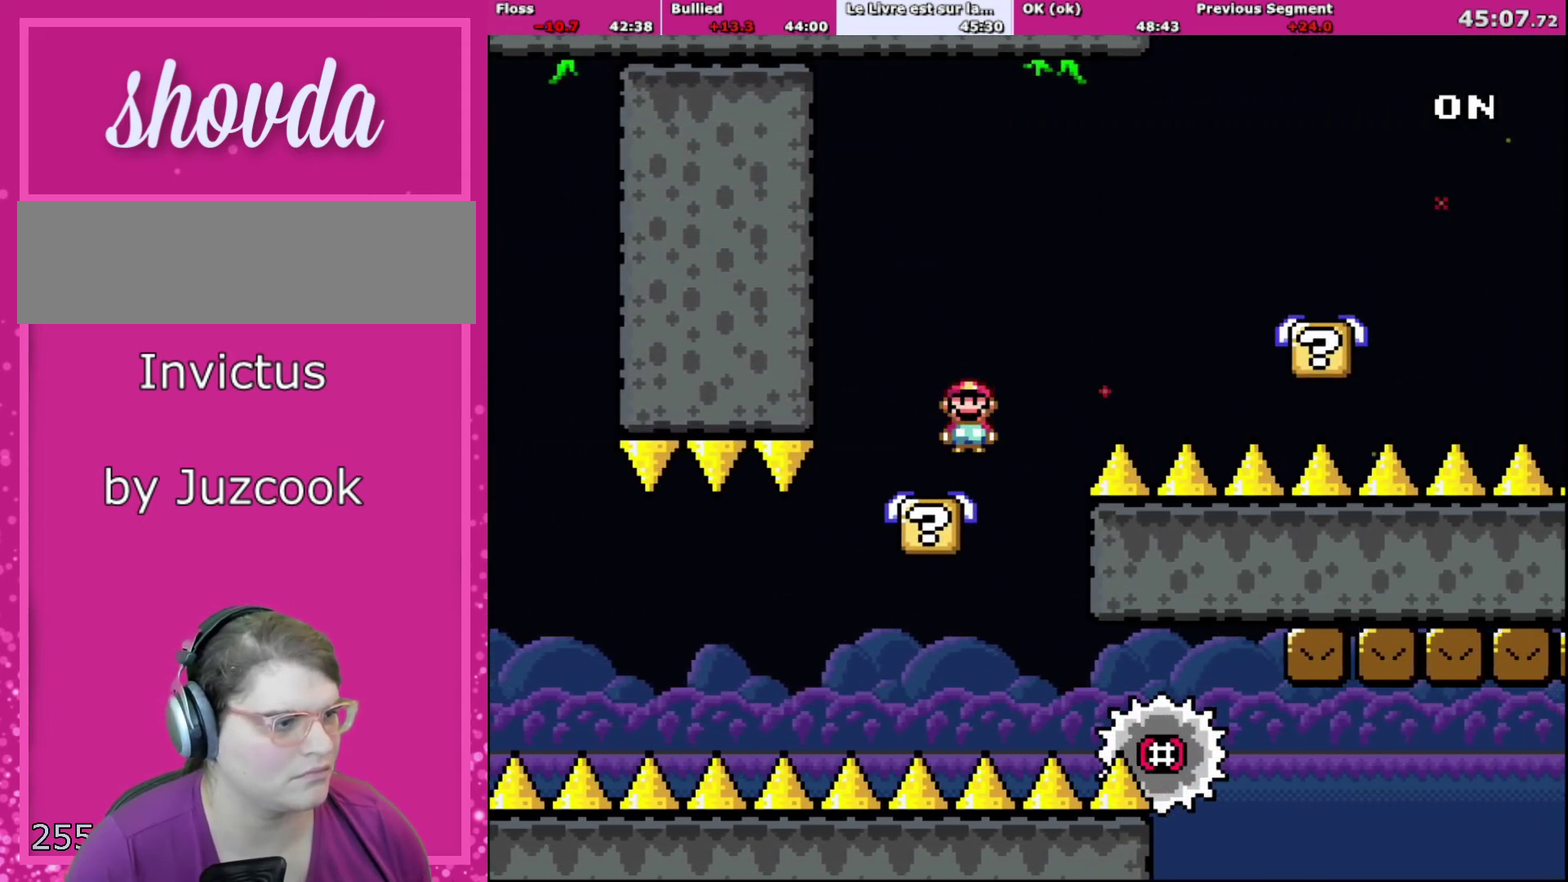
{"buttons": ["X", "DPAD_UP"], "events": [[66, "A", "down"], [300, "A", "up"], [500, "DPAD_RIGHT", "up"], [500, "DPAD_UP", "down"]]}
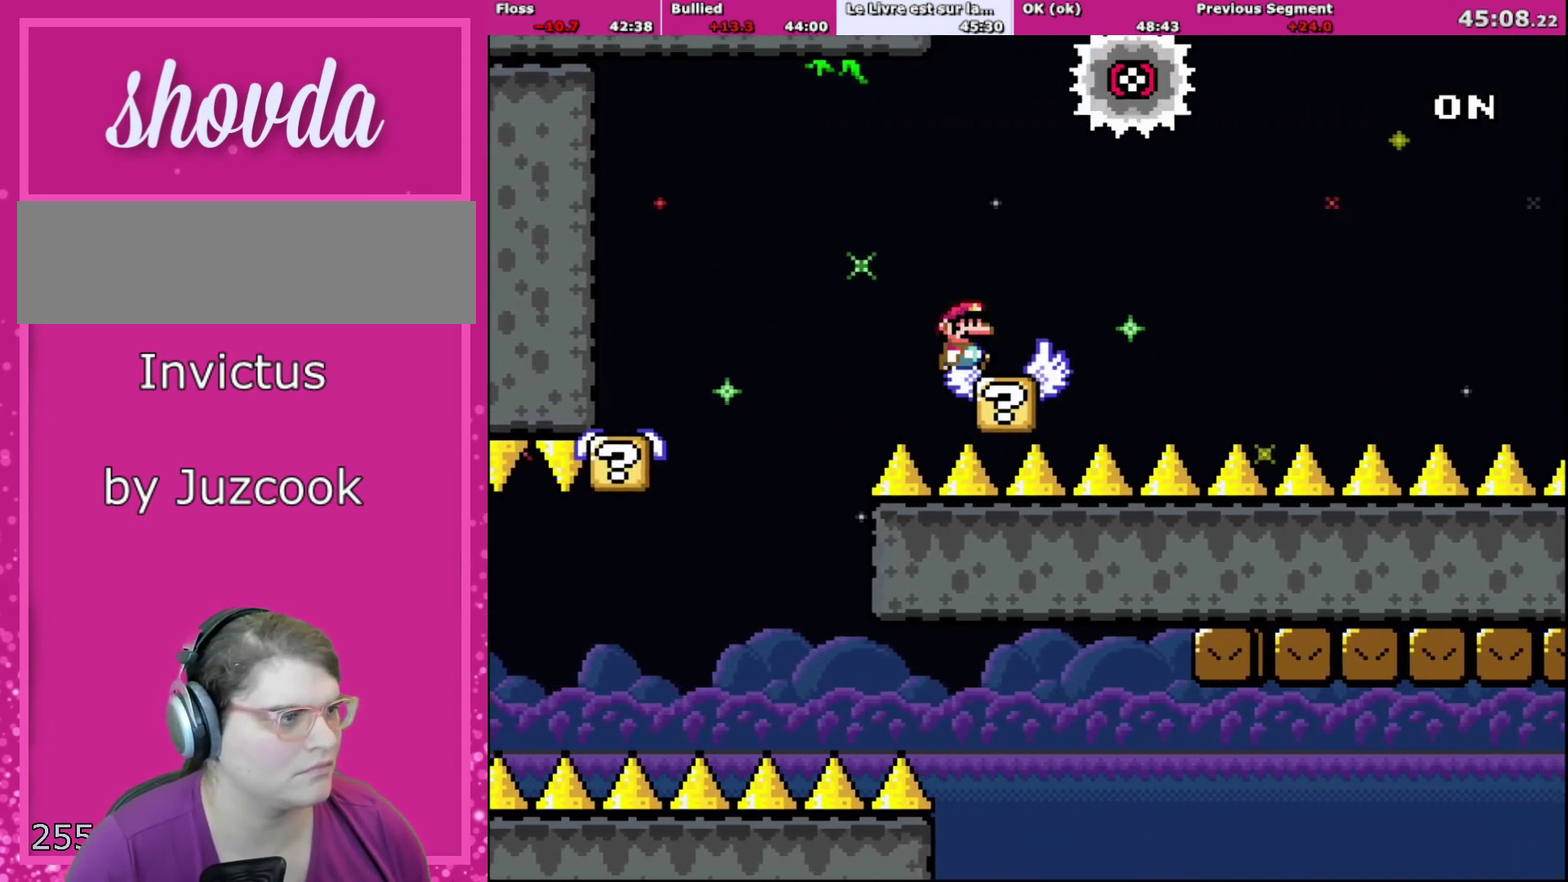
{"buttons": ["A", "X", "DPAD_RIGHT"], "events": [[67, "DPAD_UP", "up"], [100, "DPAD_RIGHT", "down"], [134, "A", "down"]]}
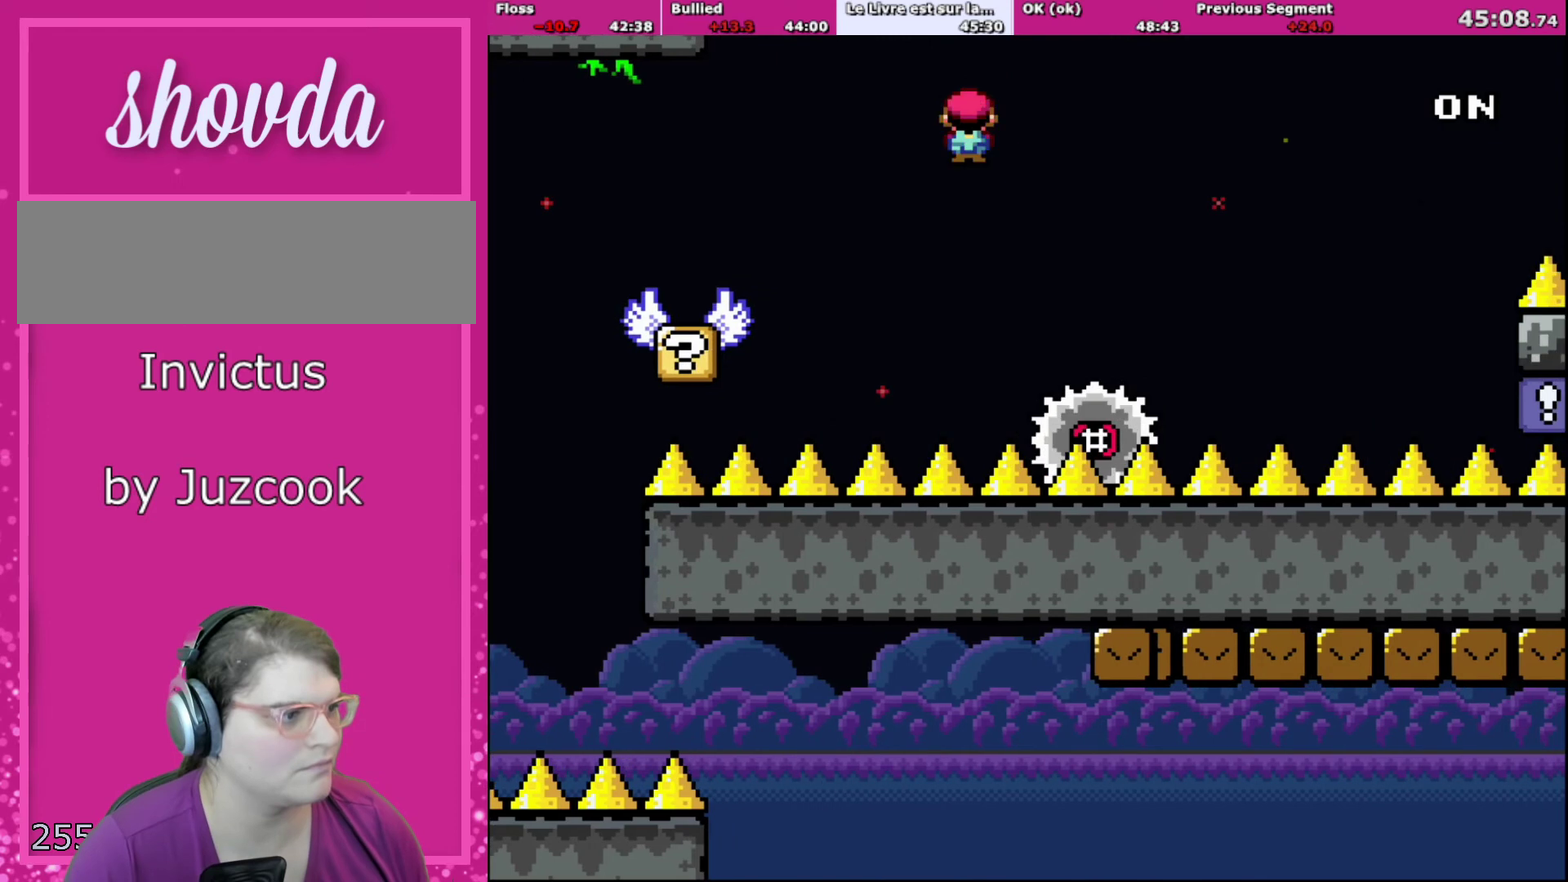
{"buttons": ["A", "X", "DPAD_RIGHT"], "events": [[300, "R1", "down"], [500, "R1", "up"]]}
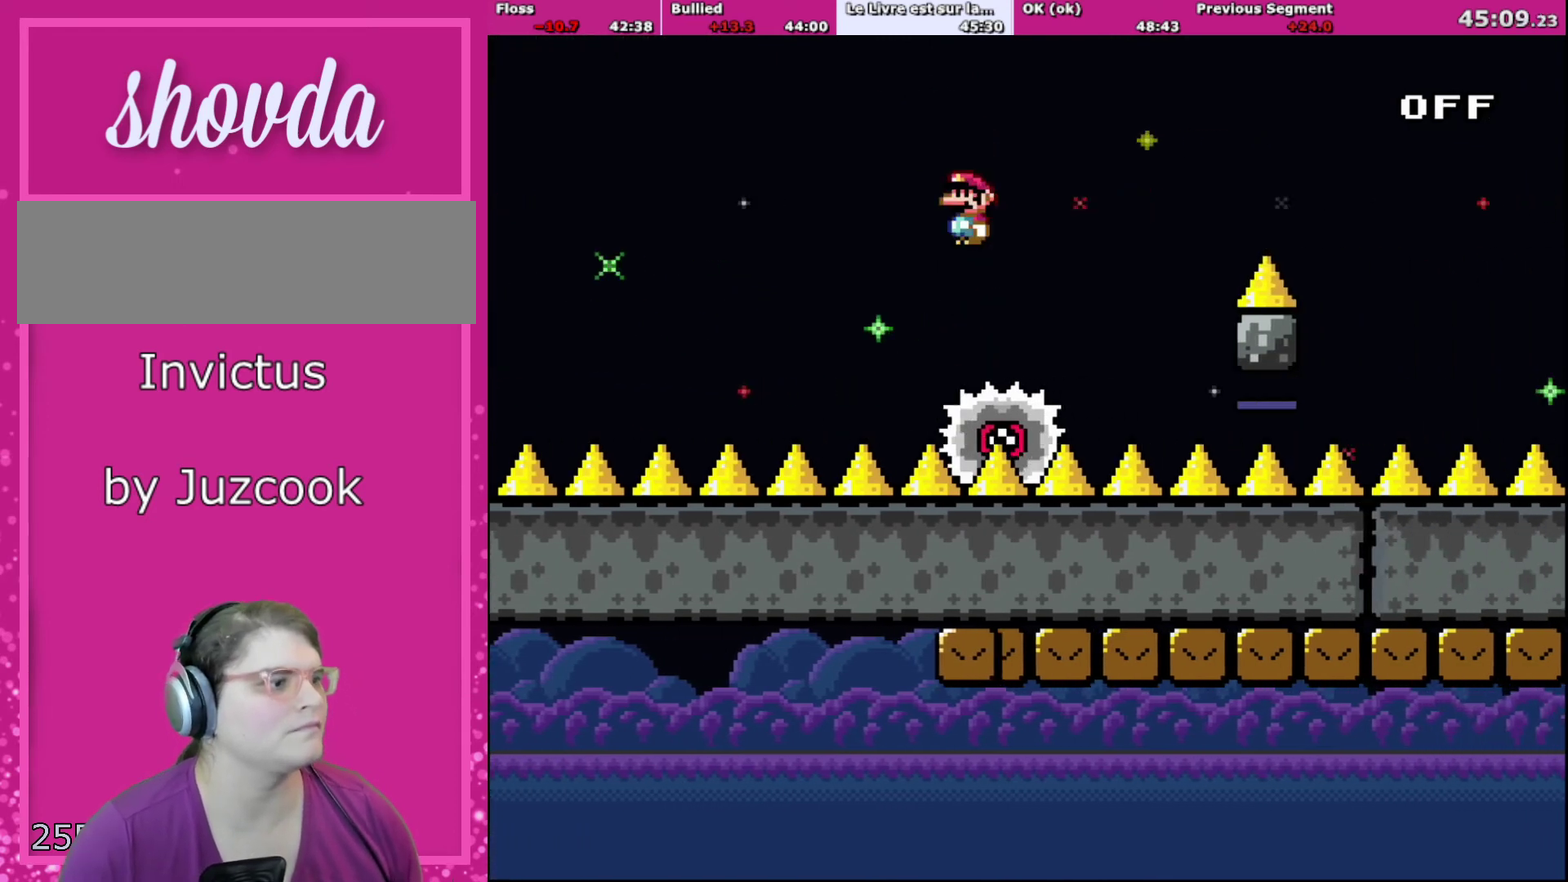
{"buttons": ["A", "X", "DPAD_RIGHT"], "events": []}
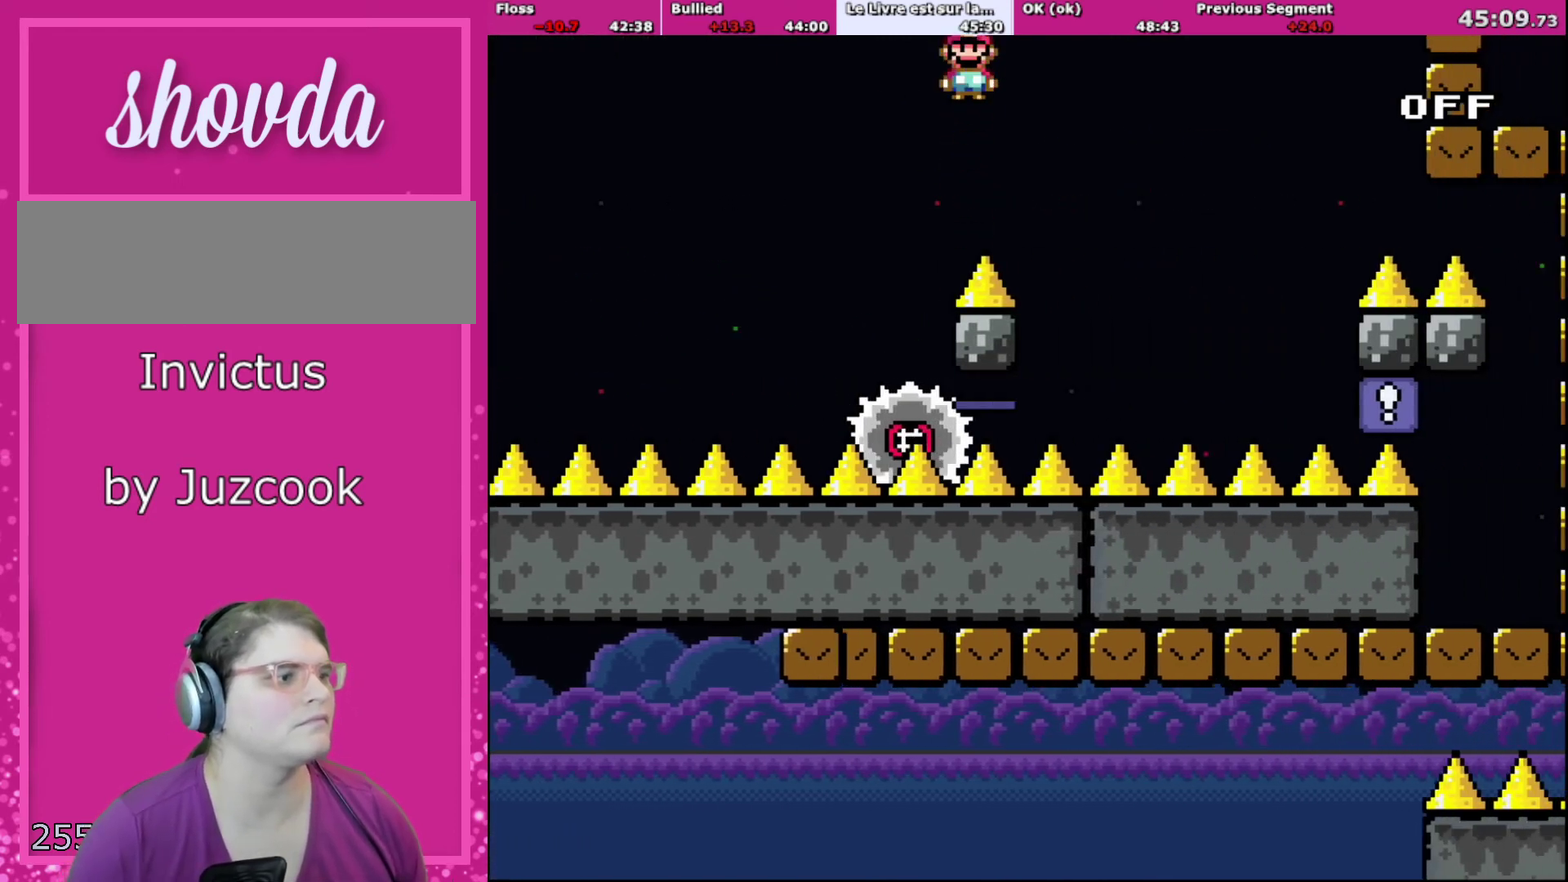
{"buttons": ["A", "X", "DPAD_RIGHT"], "events": [[233, "DPAD_RIGHT", "up"], [267, "DPAD_LEFT", "down"], [433, "DPAD_LEFT", "up"], [467, "DPAD_RIGHT", "down"]]}
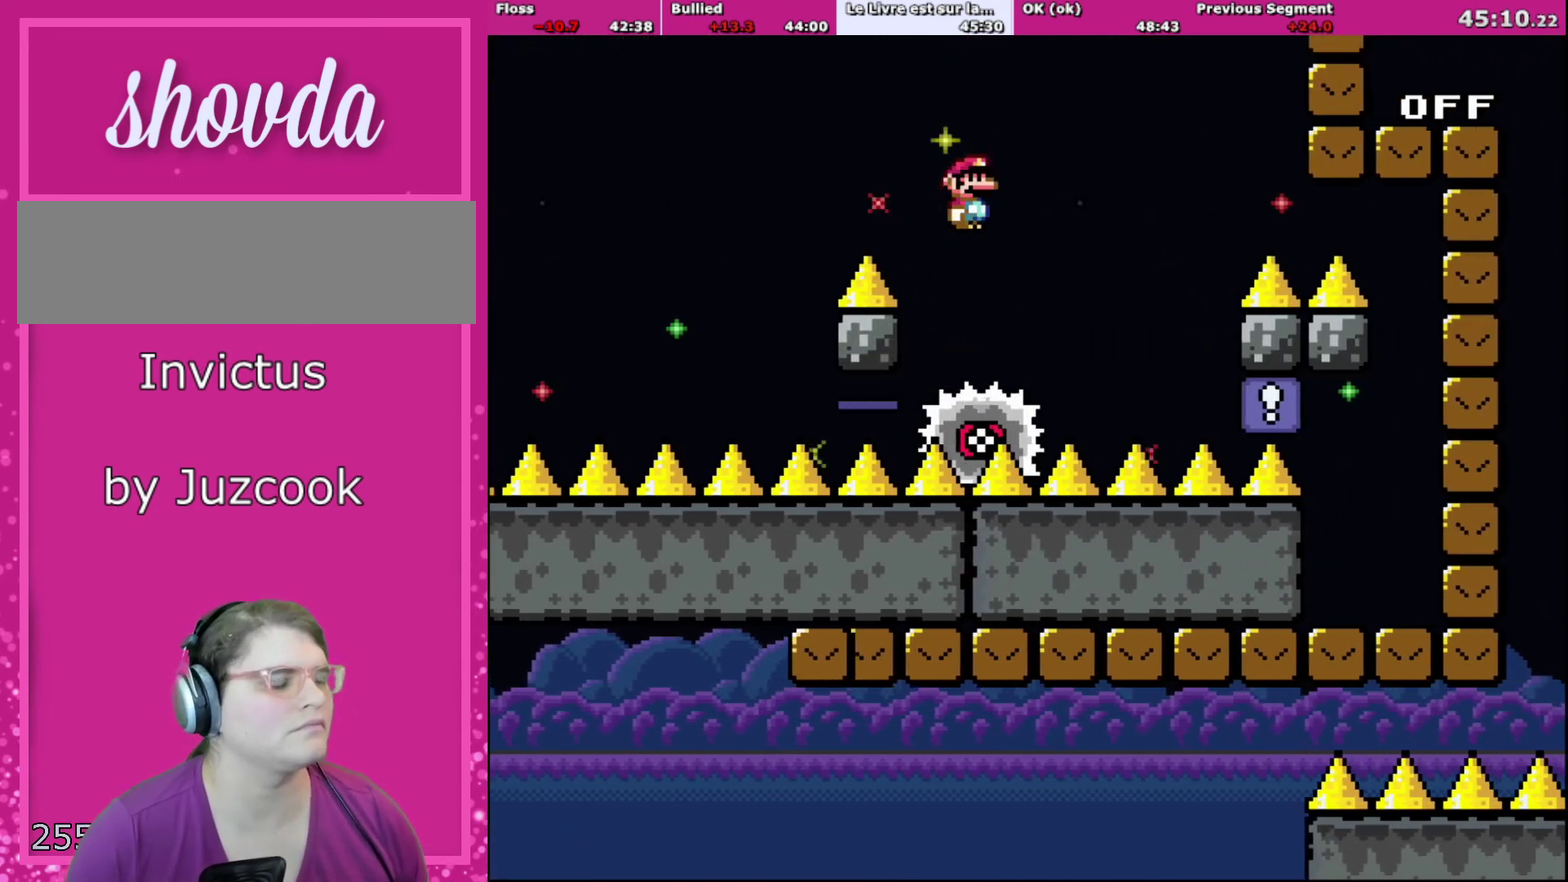
{"buttons": ["A", "X", "DPAD_RIGHT"], "events": [[100, "DPAD_RIGHT", "up"], [367, "DPAD_LEFT", "down"], [501, "DPAD_LEFT", "up"], [501, "DPAD_RIGHT", "down"]]}
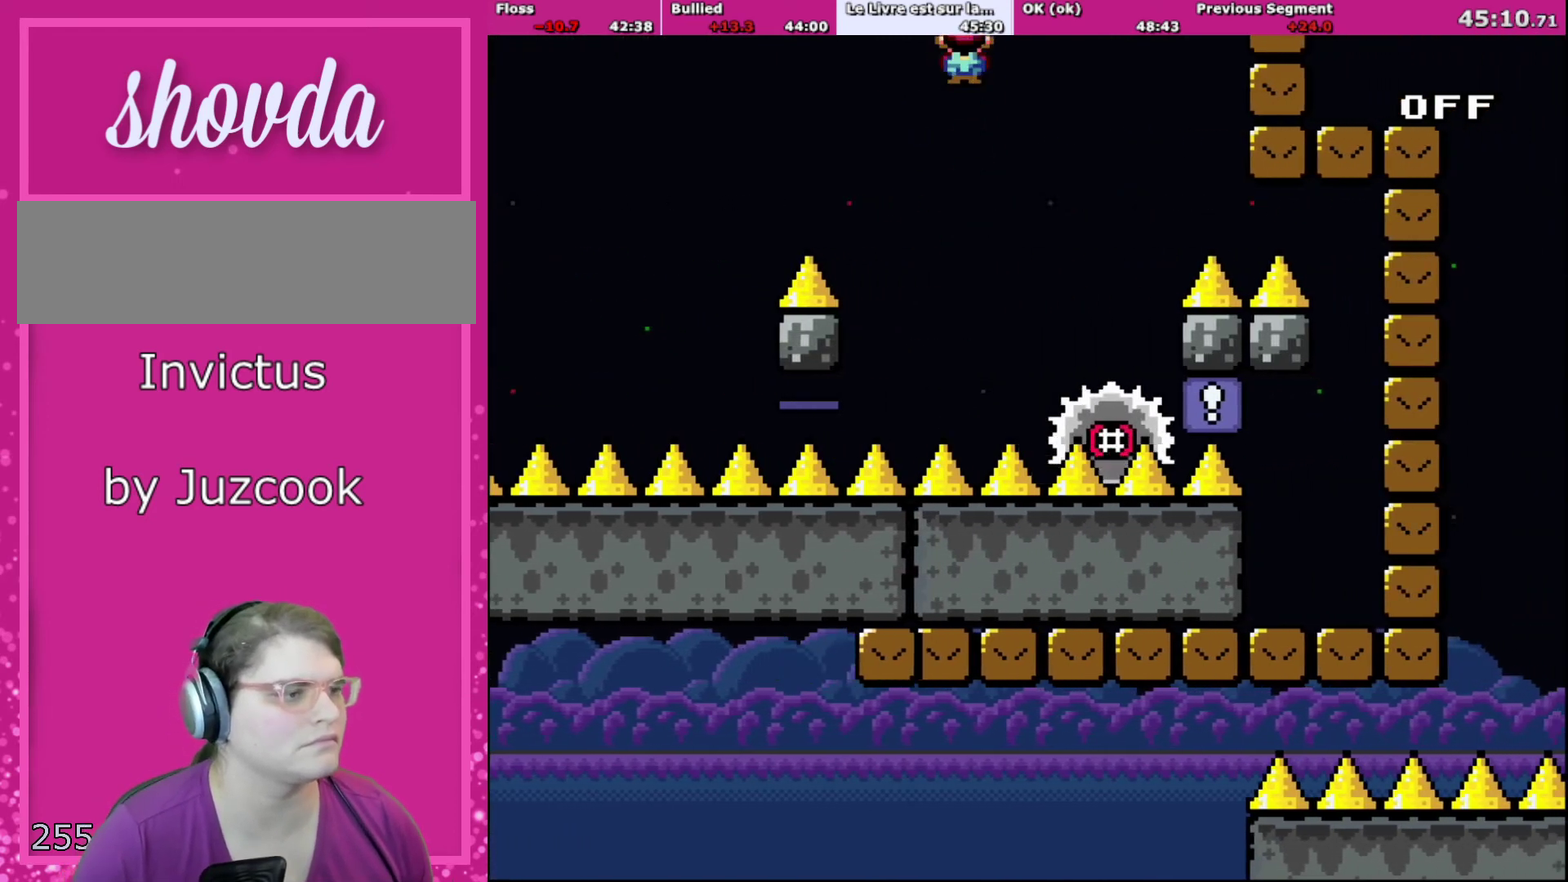
{"buttons": ["A", "X"], "events": [[333, "DPAD_RIGHT", "up"], [333, "DPAD_UP", "down"], [367, "DPAD_LEFT", "down"], [400, "DPAD_UP", "up"], [500, "DPAD_LEFT", "up"]]}
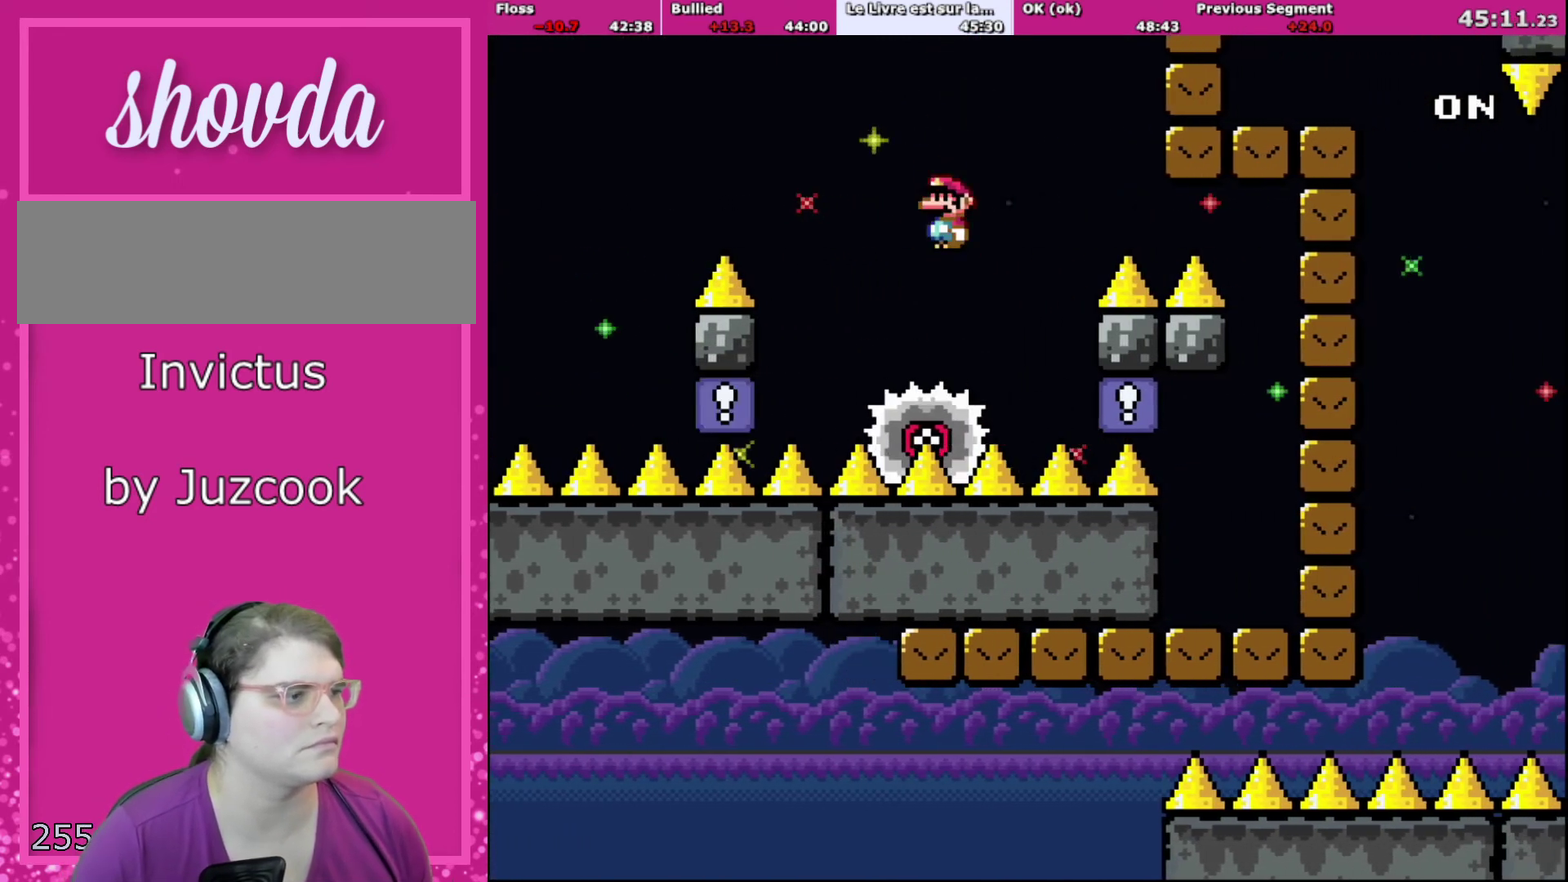
{"buttons": ["X"], "events": [[67, "R1", "down"], [234, "R1", "up"], [501, "A", "up"]]}
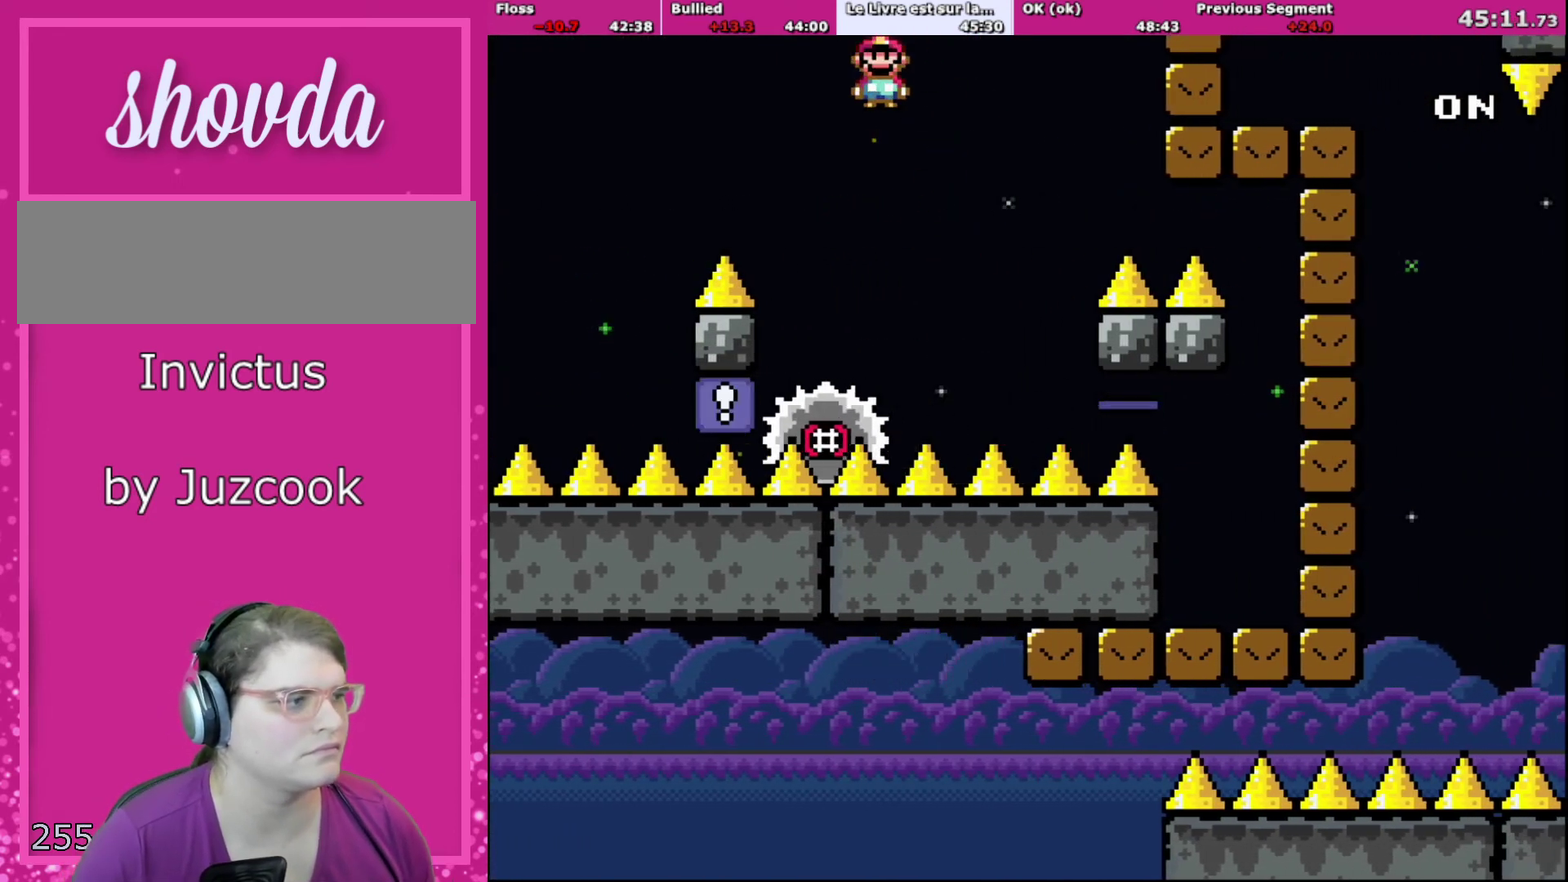
{"buttons": ["A", "X", "R1", "DPAD_LEFT"], "events": [[66, "DPAD_RIGHT", "down"], [233, "DPAD_RIGHT", "up"], [267, "A", "down"], [433, "DPAD_LEFT", "down"], [500, "R1", "down"]]}